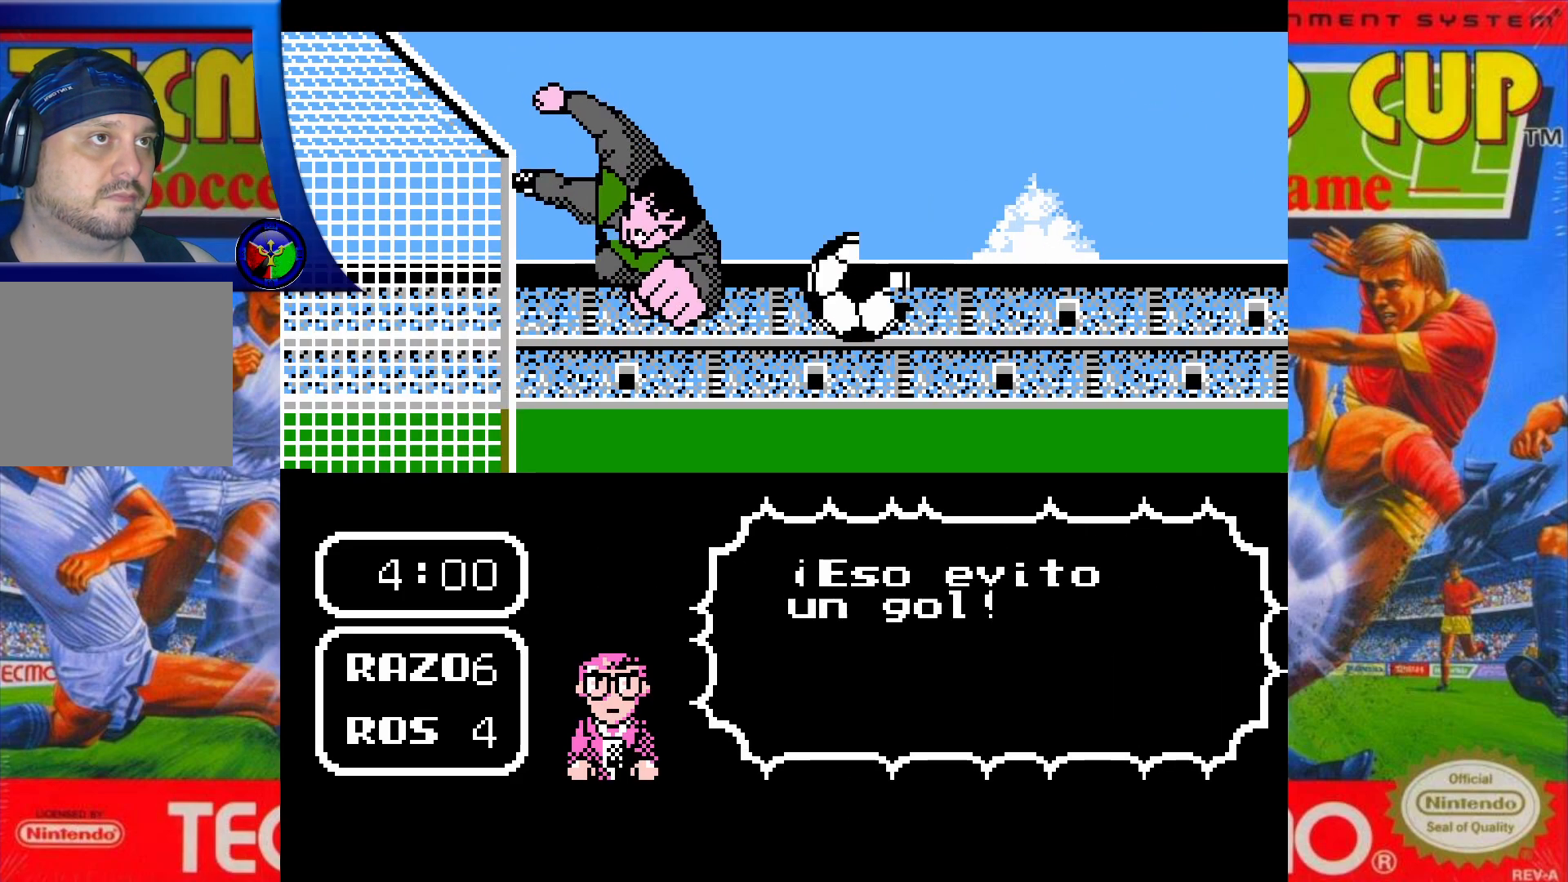
Gameplay with a controller (Xbox layout); each line is a JSON object with the inputs held at the frame after it. "events" lists button and stick changes between this image and that frame as [ms after this image, input, new state], when the widget could be followed in between. Not read: L3 R3 left_stick right_stick.
{"buttons": ["X", "DPAD_DOWN", "DPAD_RIGHT"], "events": []}
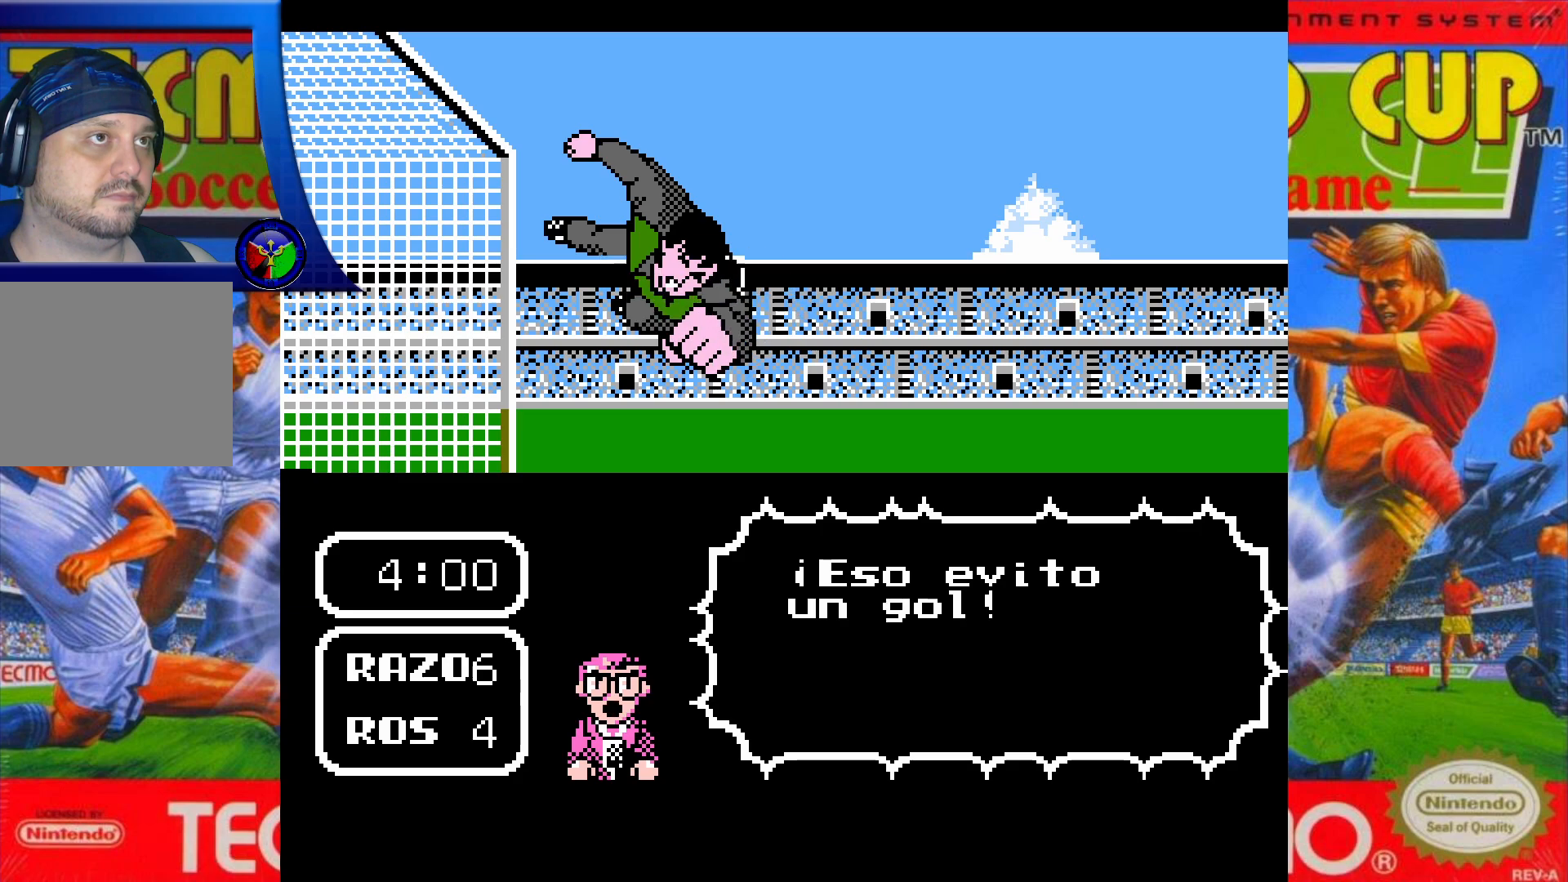
{"buttons": [], "events": [[17, "DPAD_DOWN", "up"], [17, "DPAD_RIGHT", "up"], [17, "X", "up"]]}
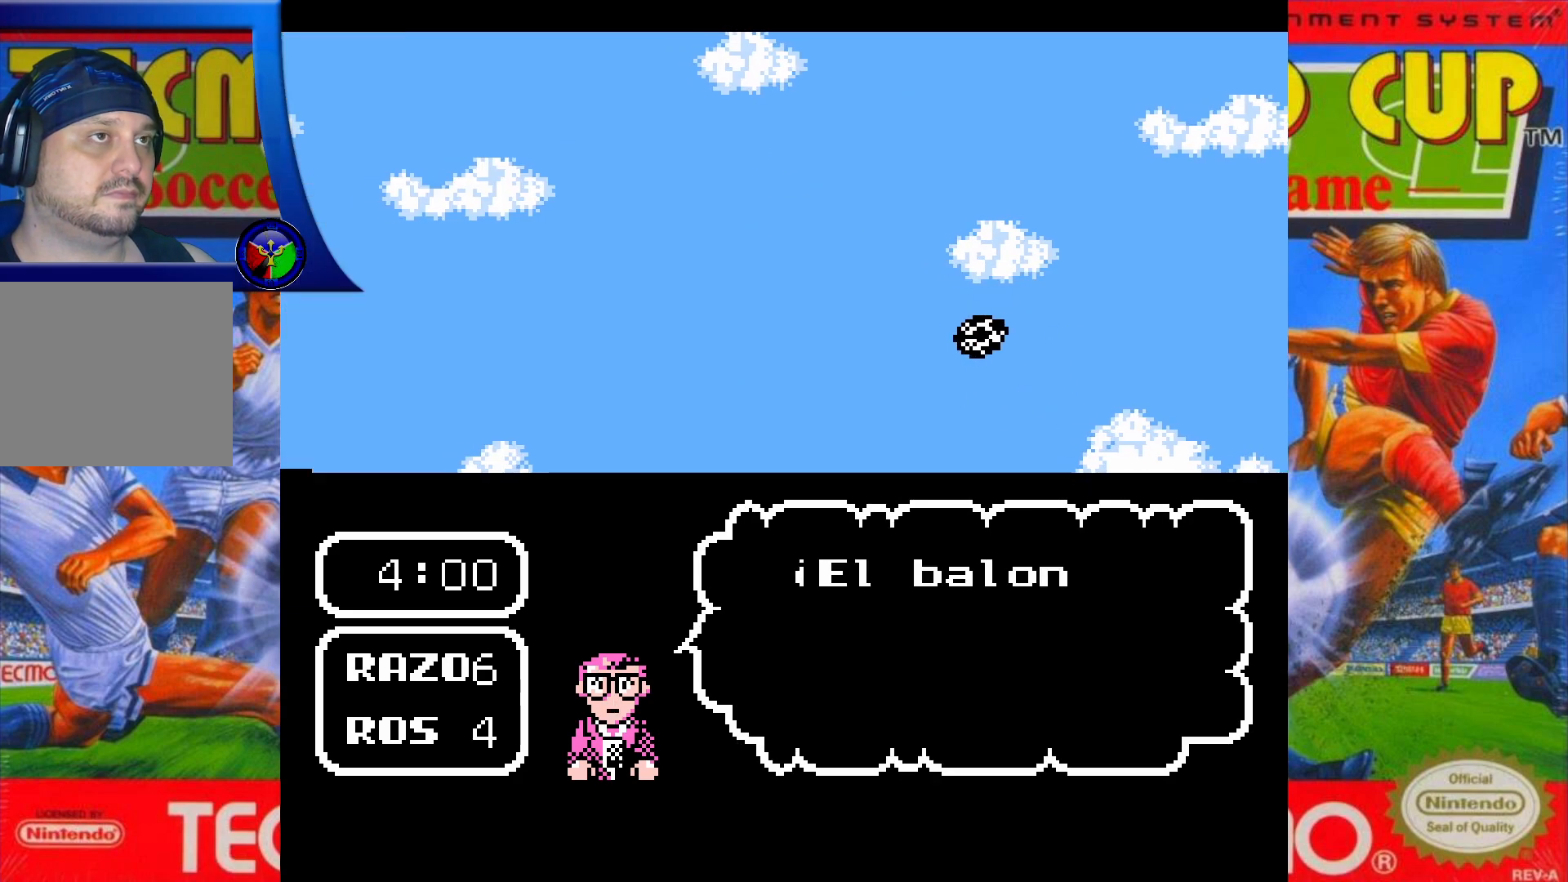
{"buttons": [], "events": []}
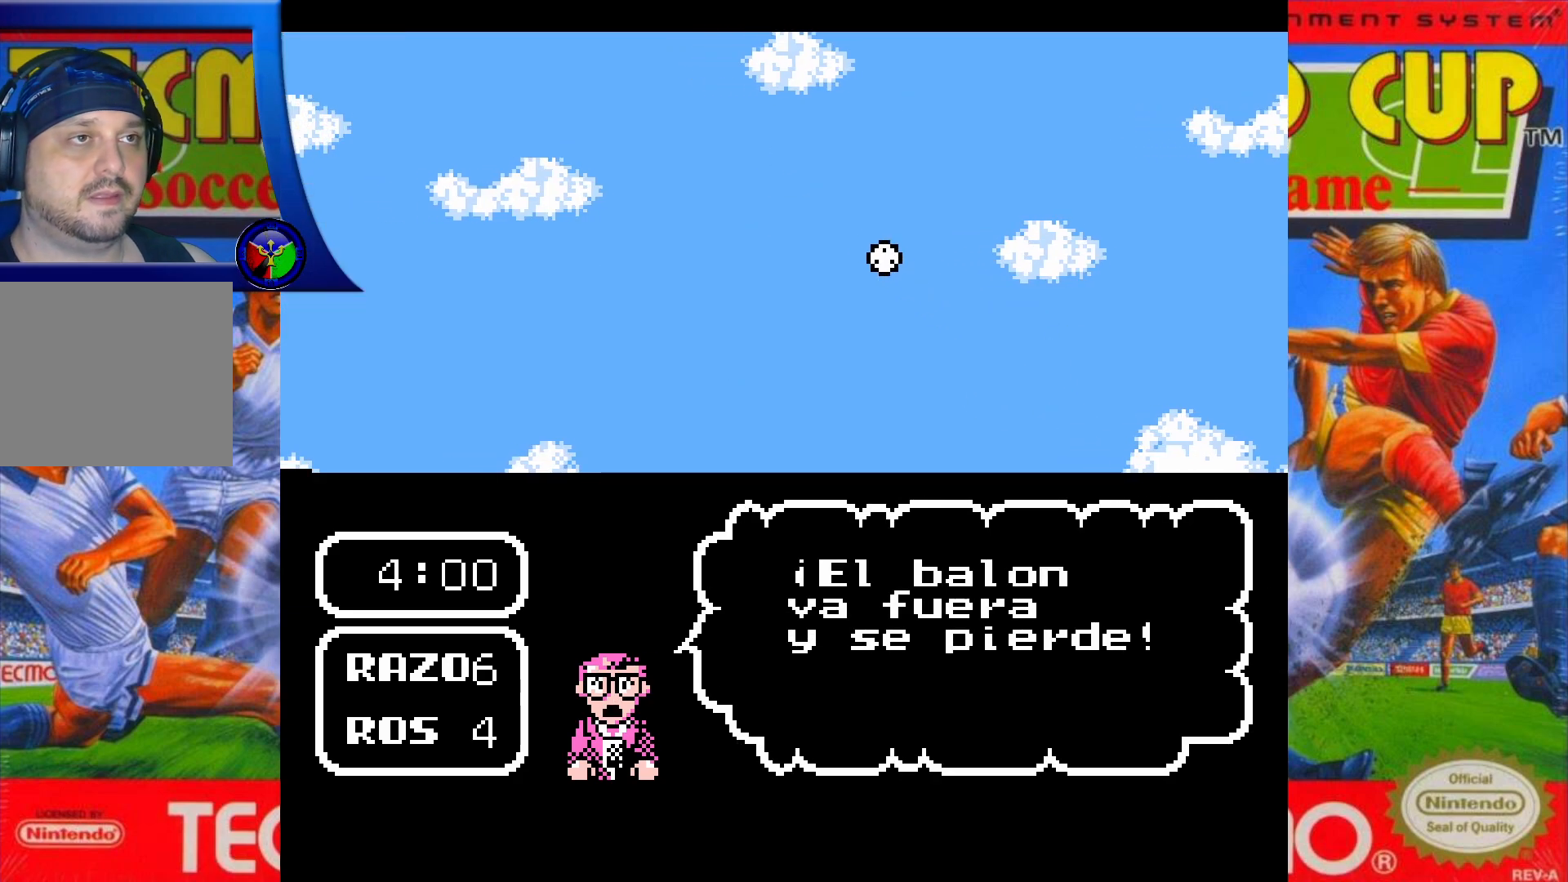
{"buttons": [], "events": []}
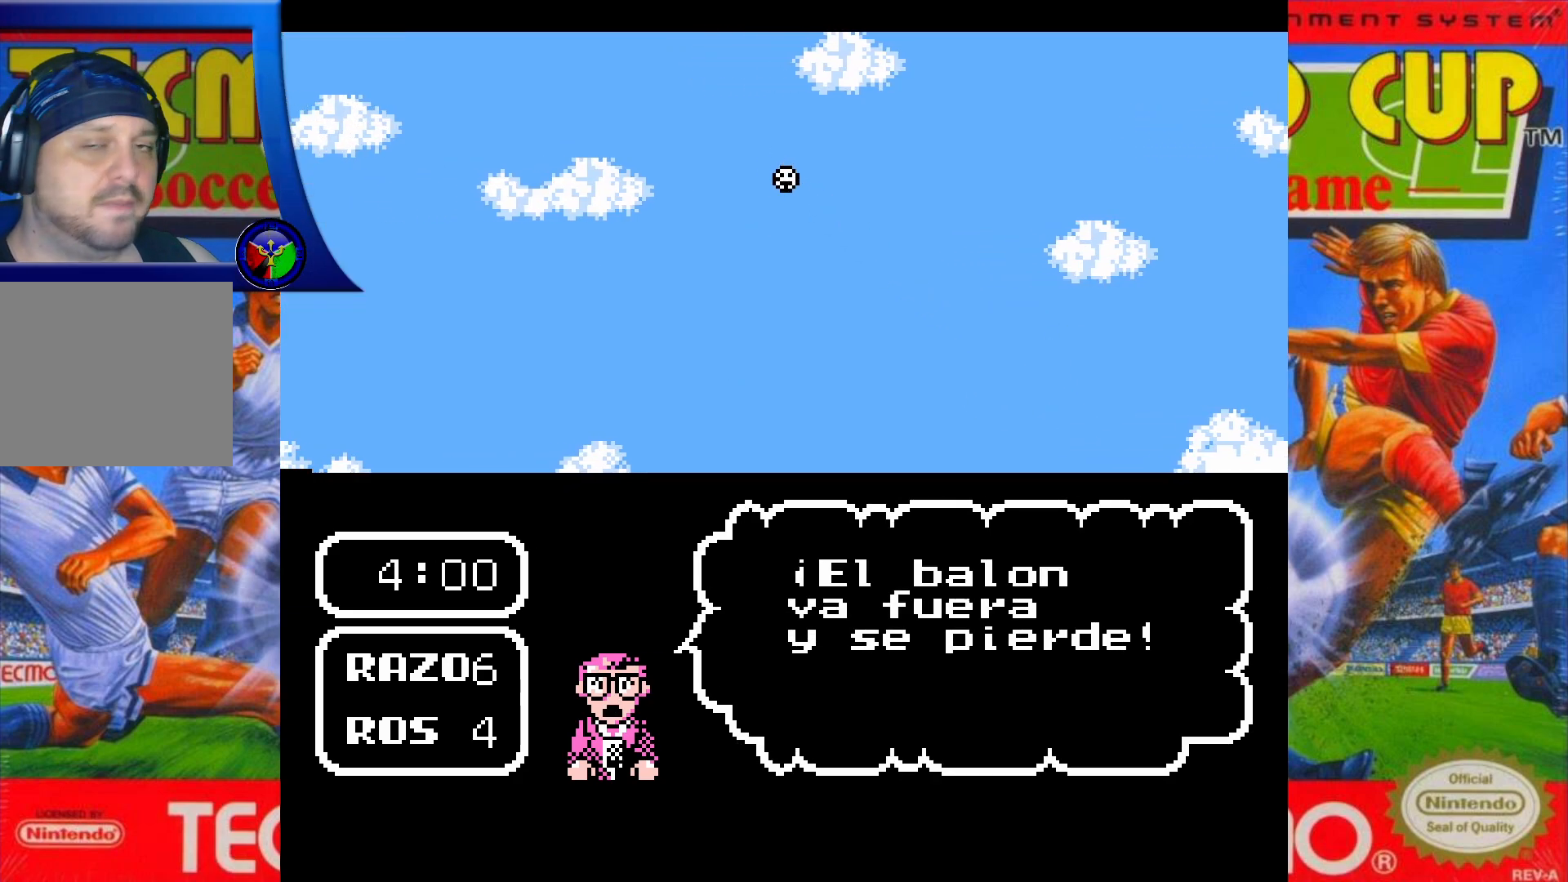
{"buttons": [], "events": []}
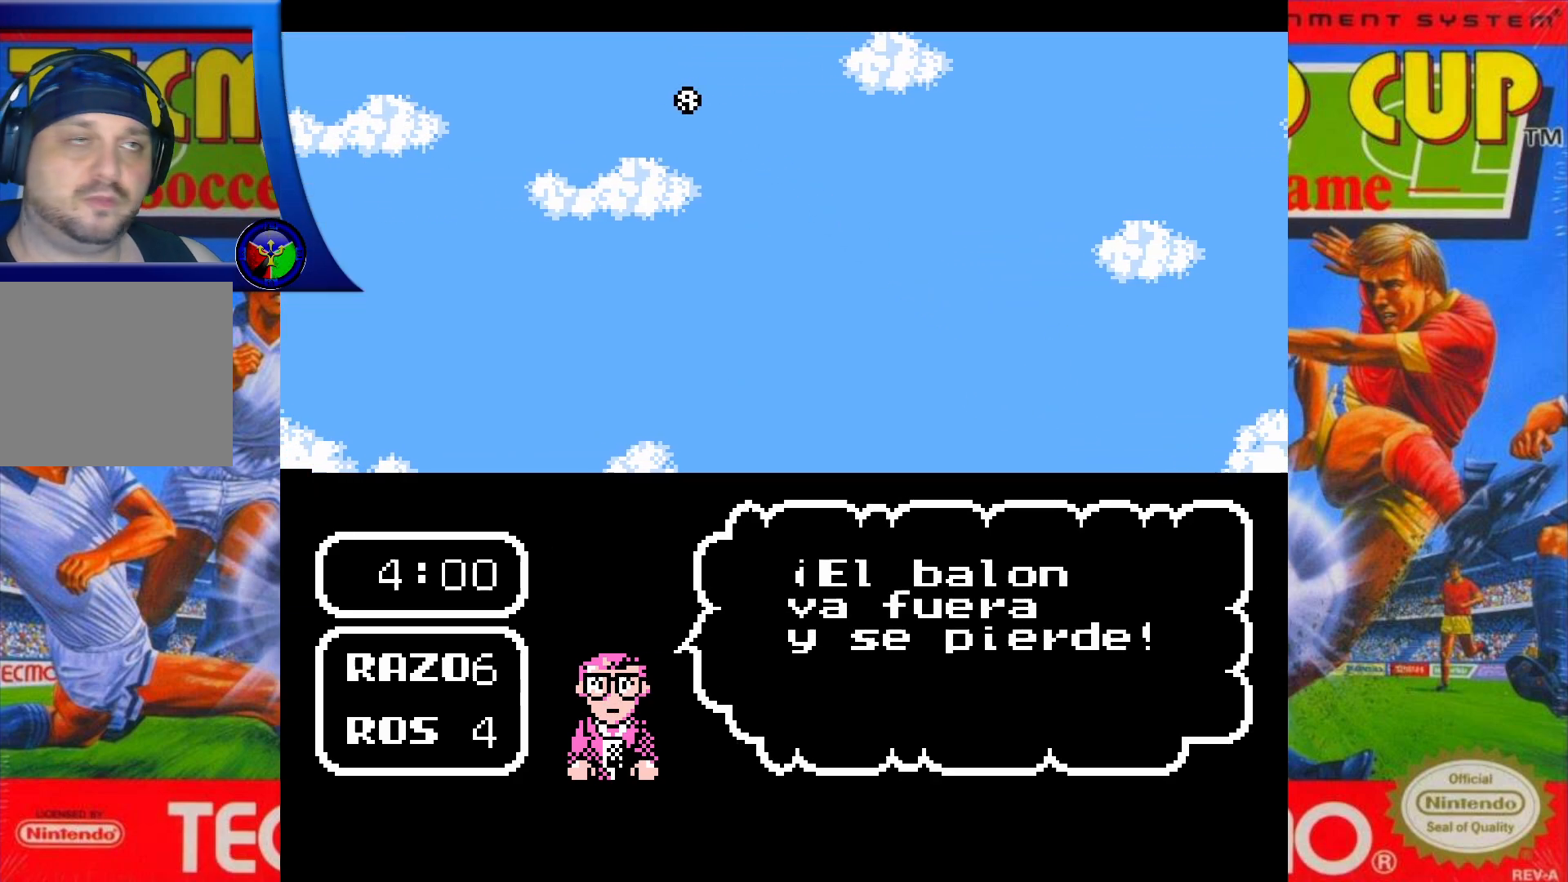
{"buttons": [], "events": []}
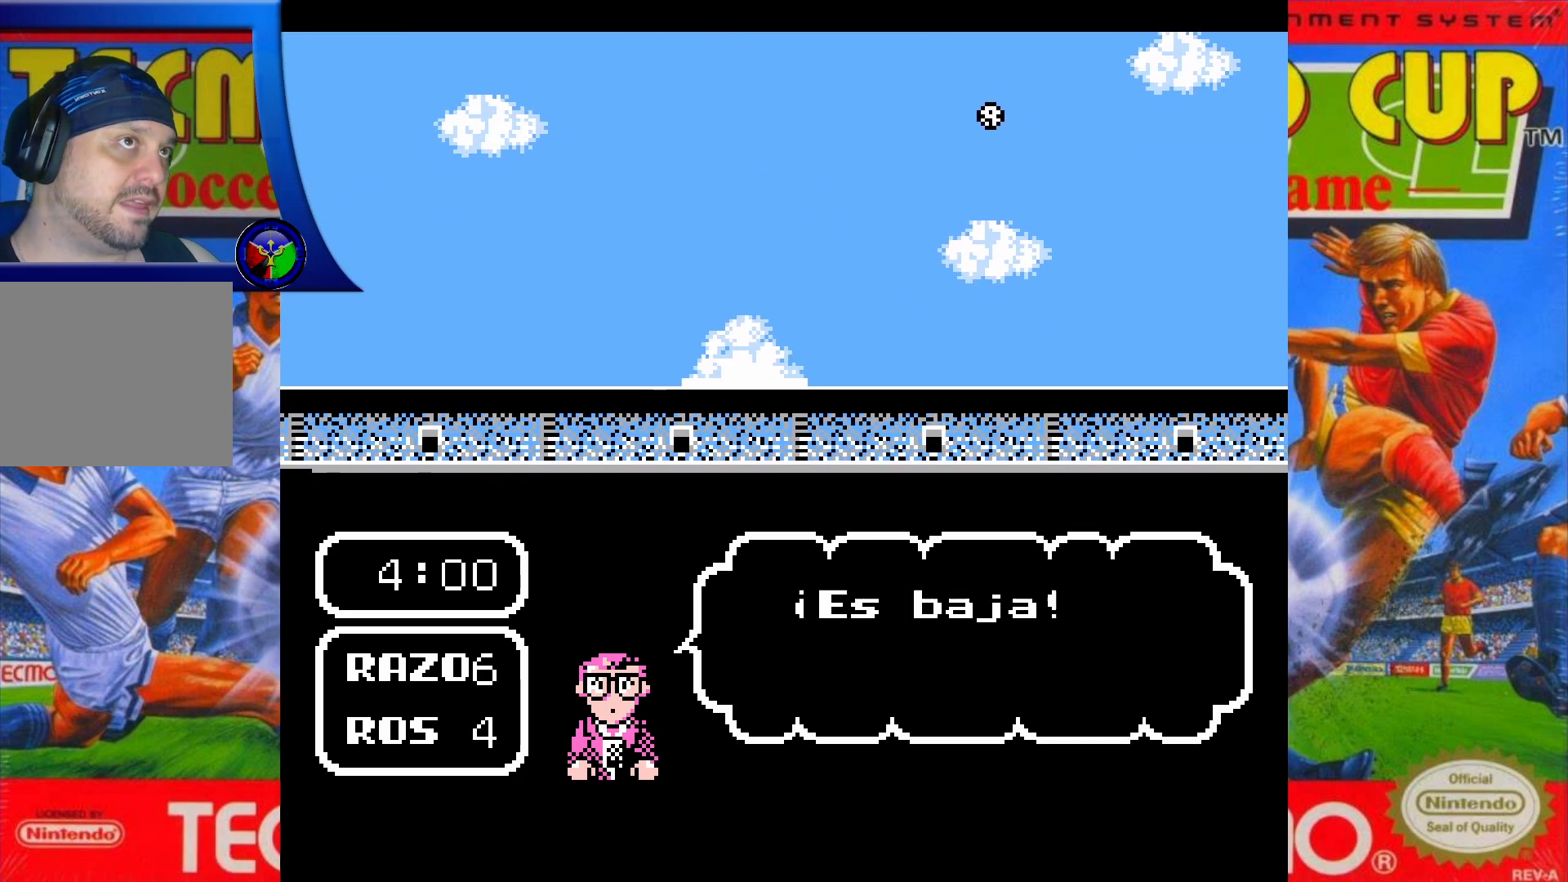
{"buttons": [], "events": []}
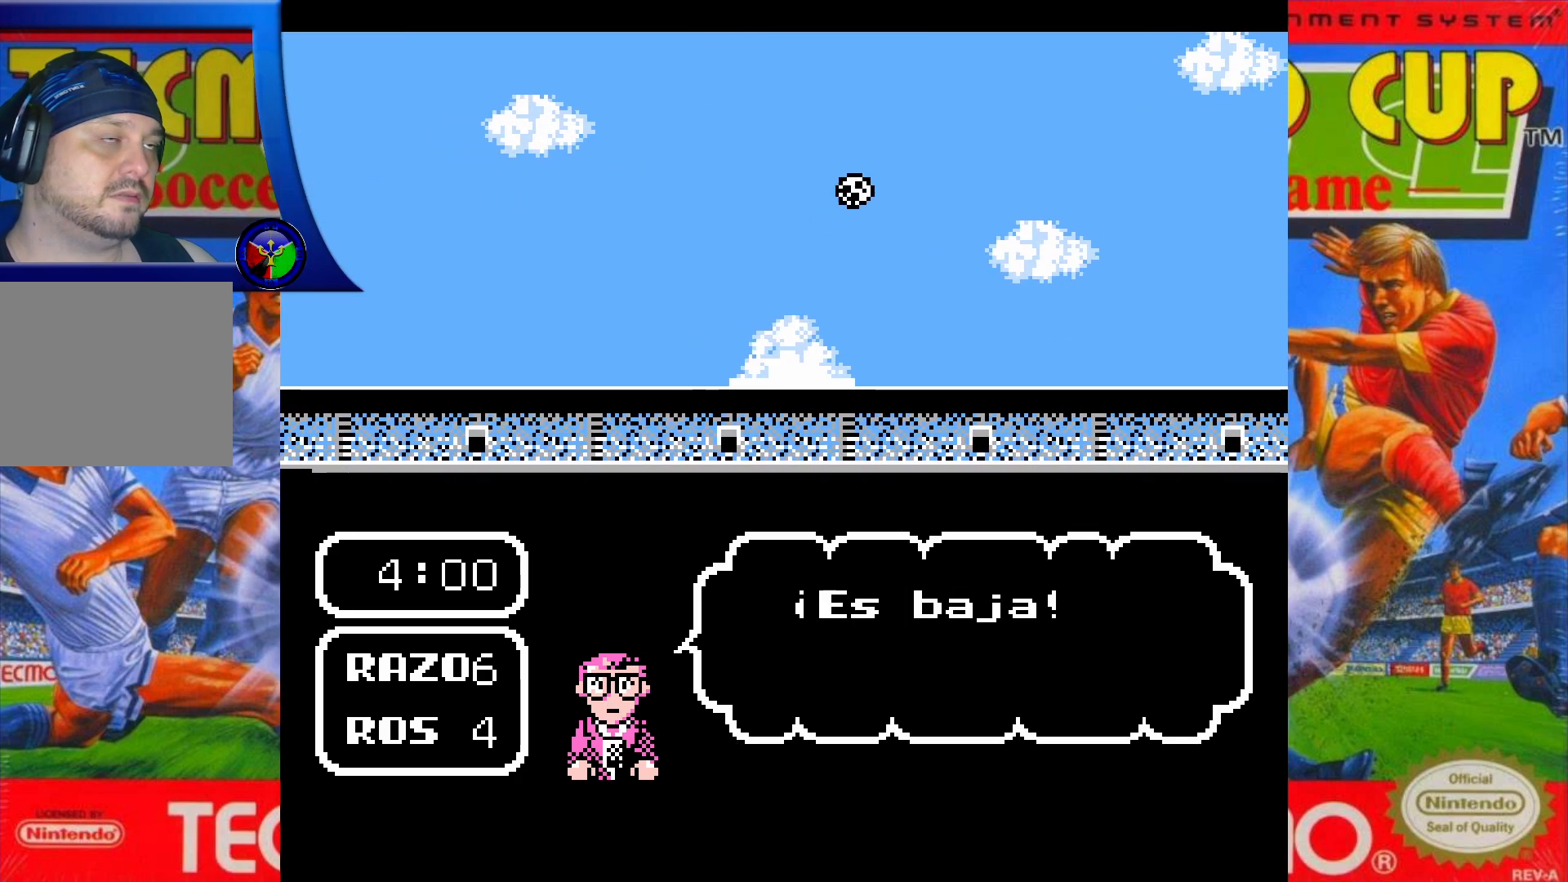
{"buttons": ["DPAD_UP"], "events": [[167, "DPAD_UP", "down"]]}
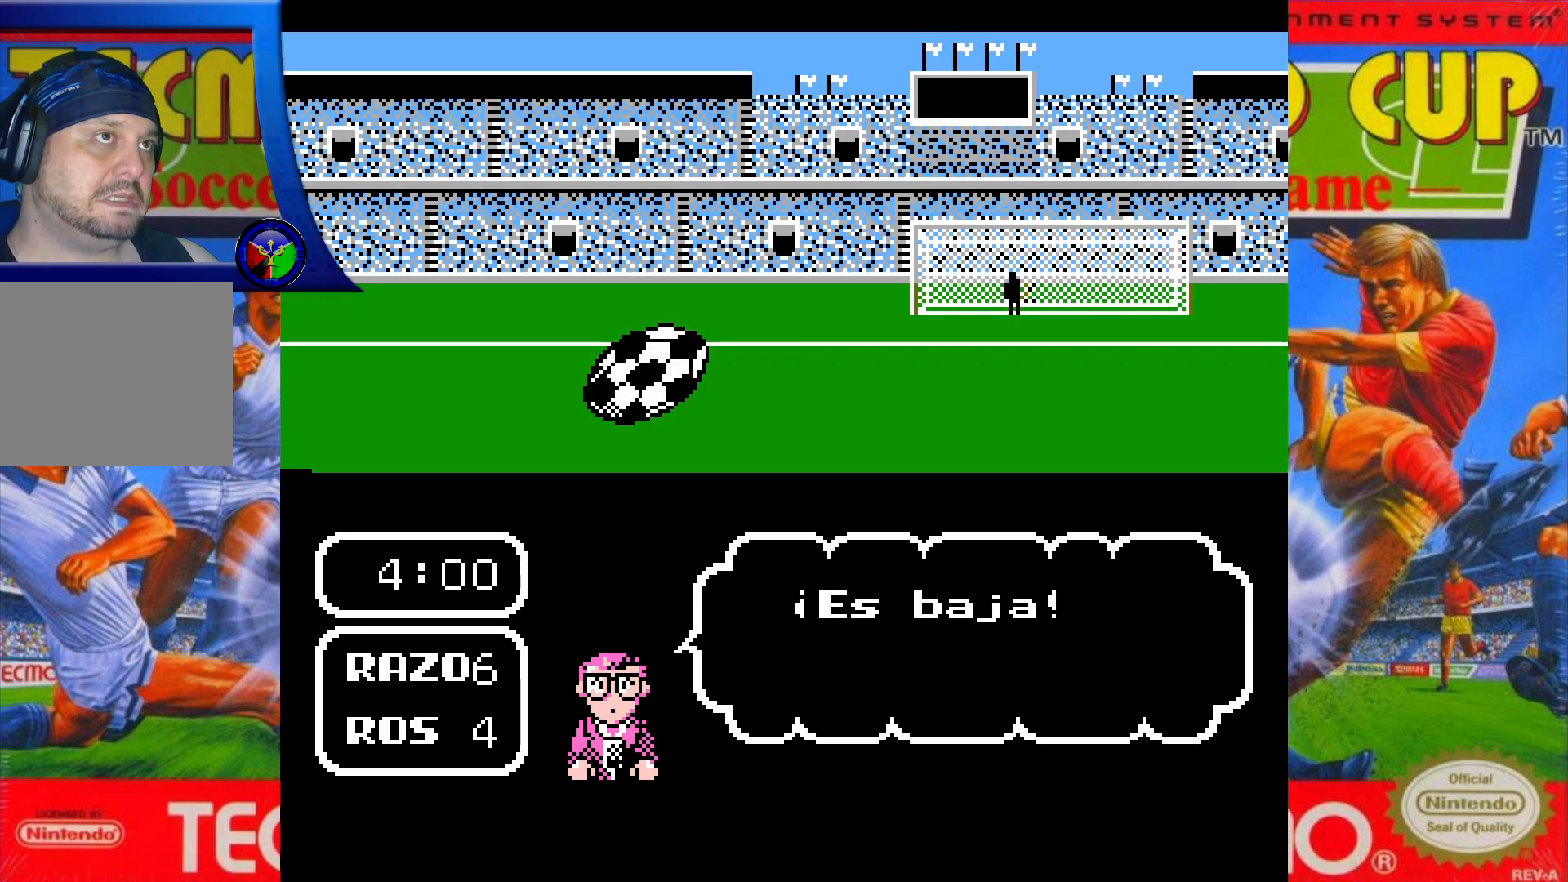
{"buttons": ["DPAD_UP"], "events": []}
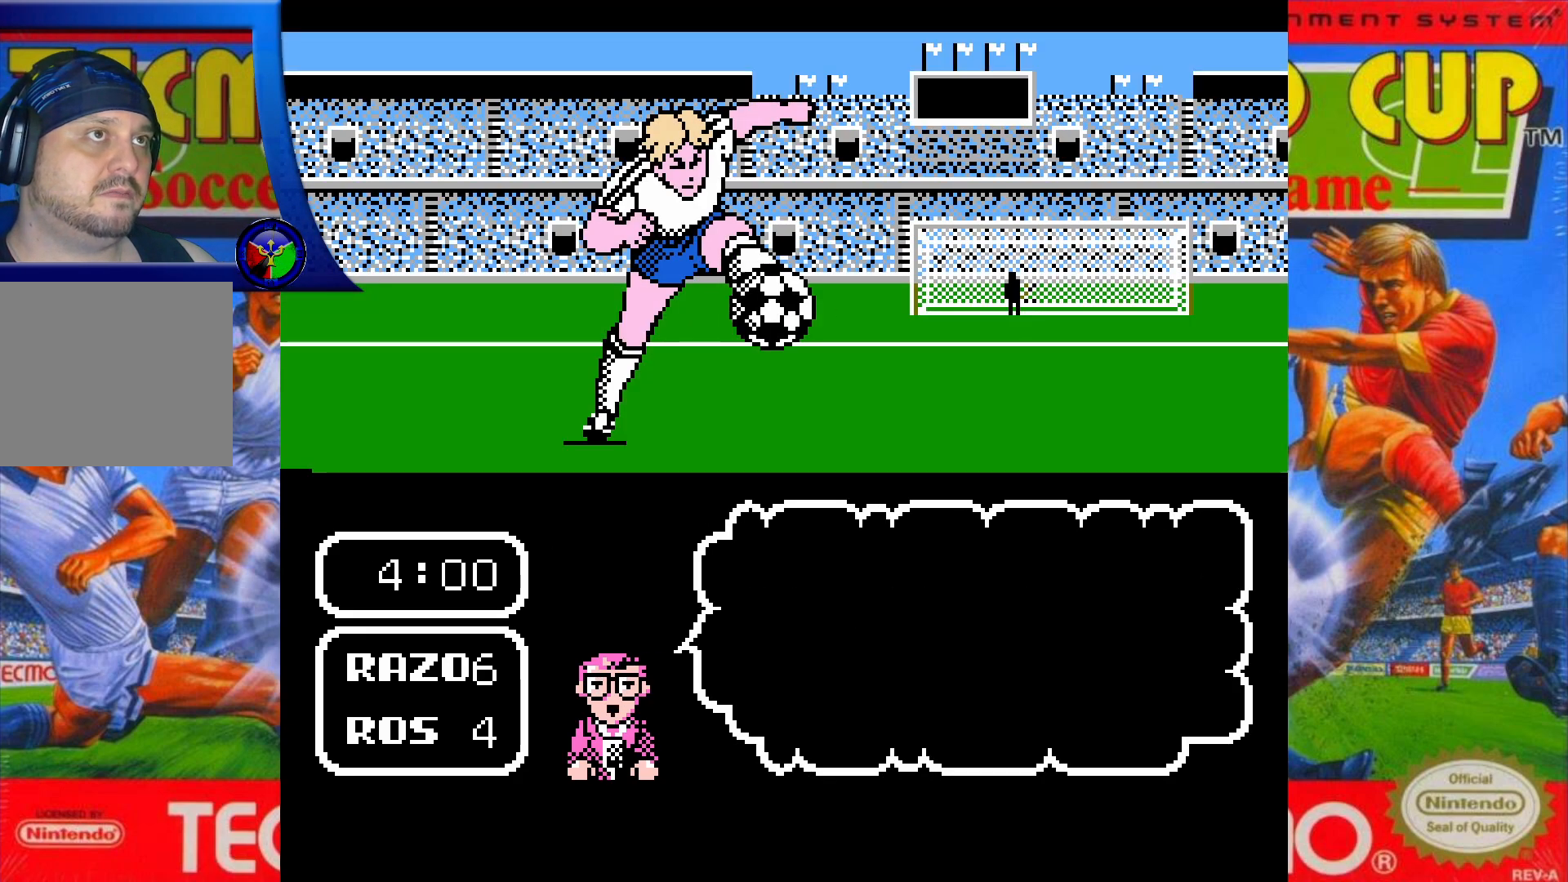
{"buttons": ["DPAD_UP"], "events": []}
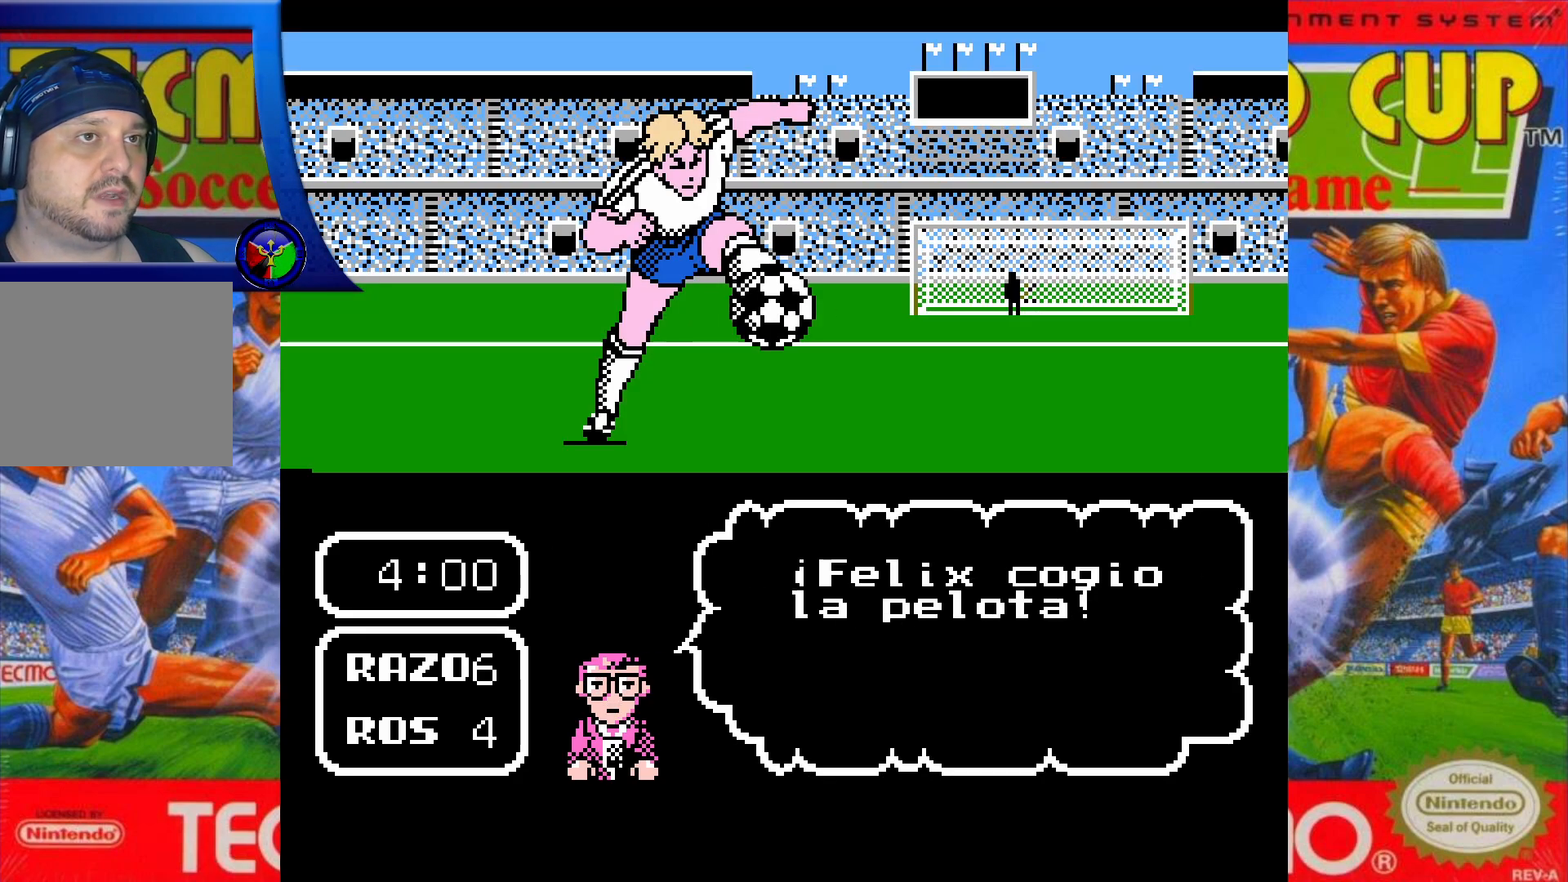
{"buttons": ["DPAD_UP"], "events": []}
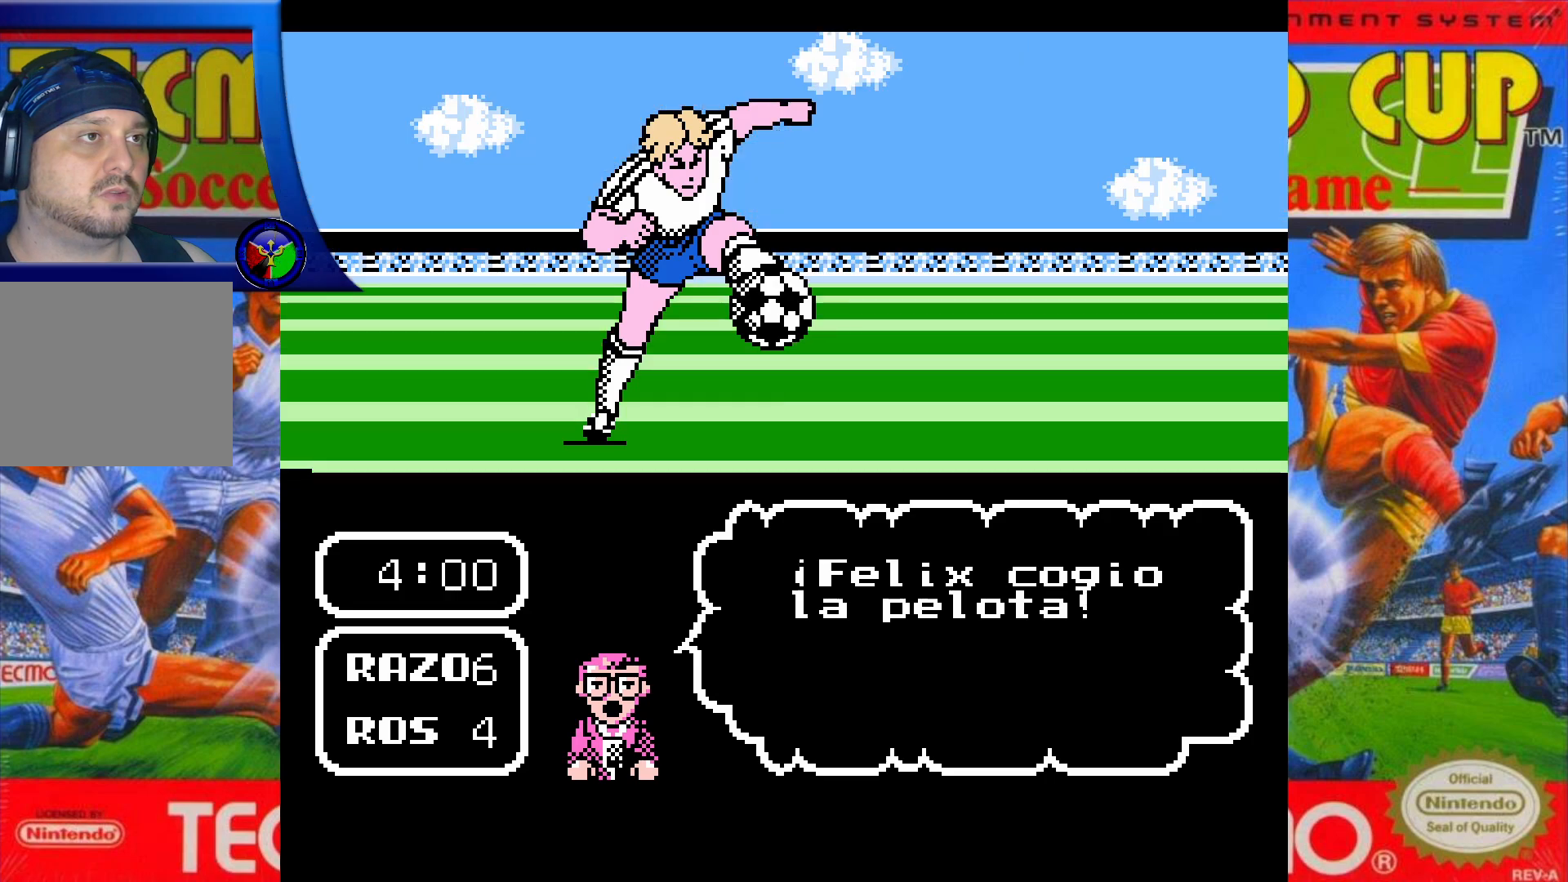
{"buttons": ["DPAD_UP"], "events": []}
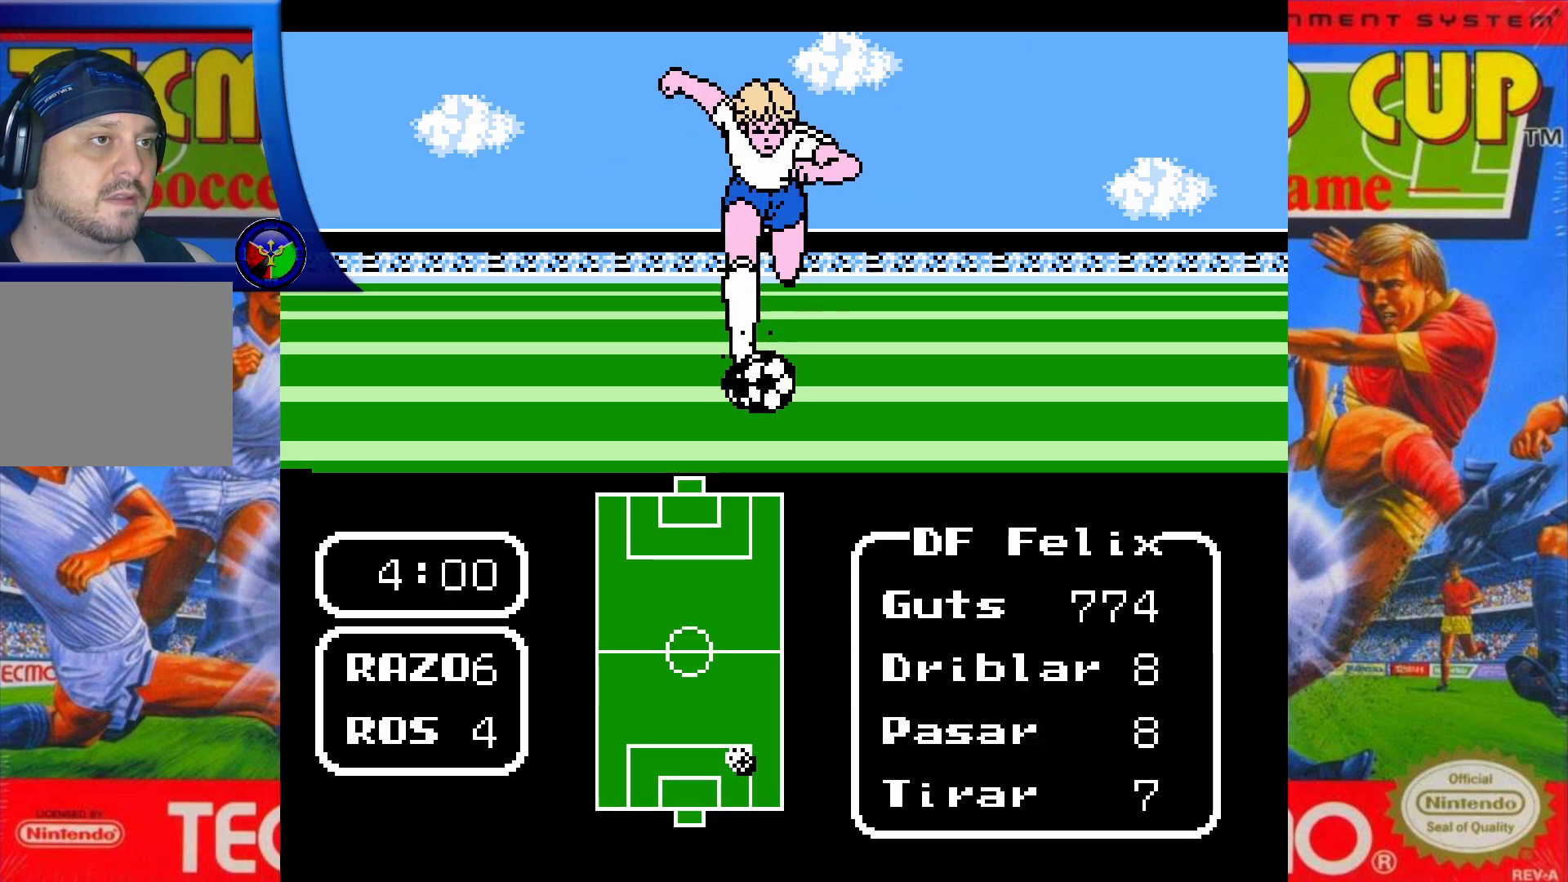
{"buttons": ["DPAD_UP"], "events": []}
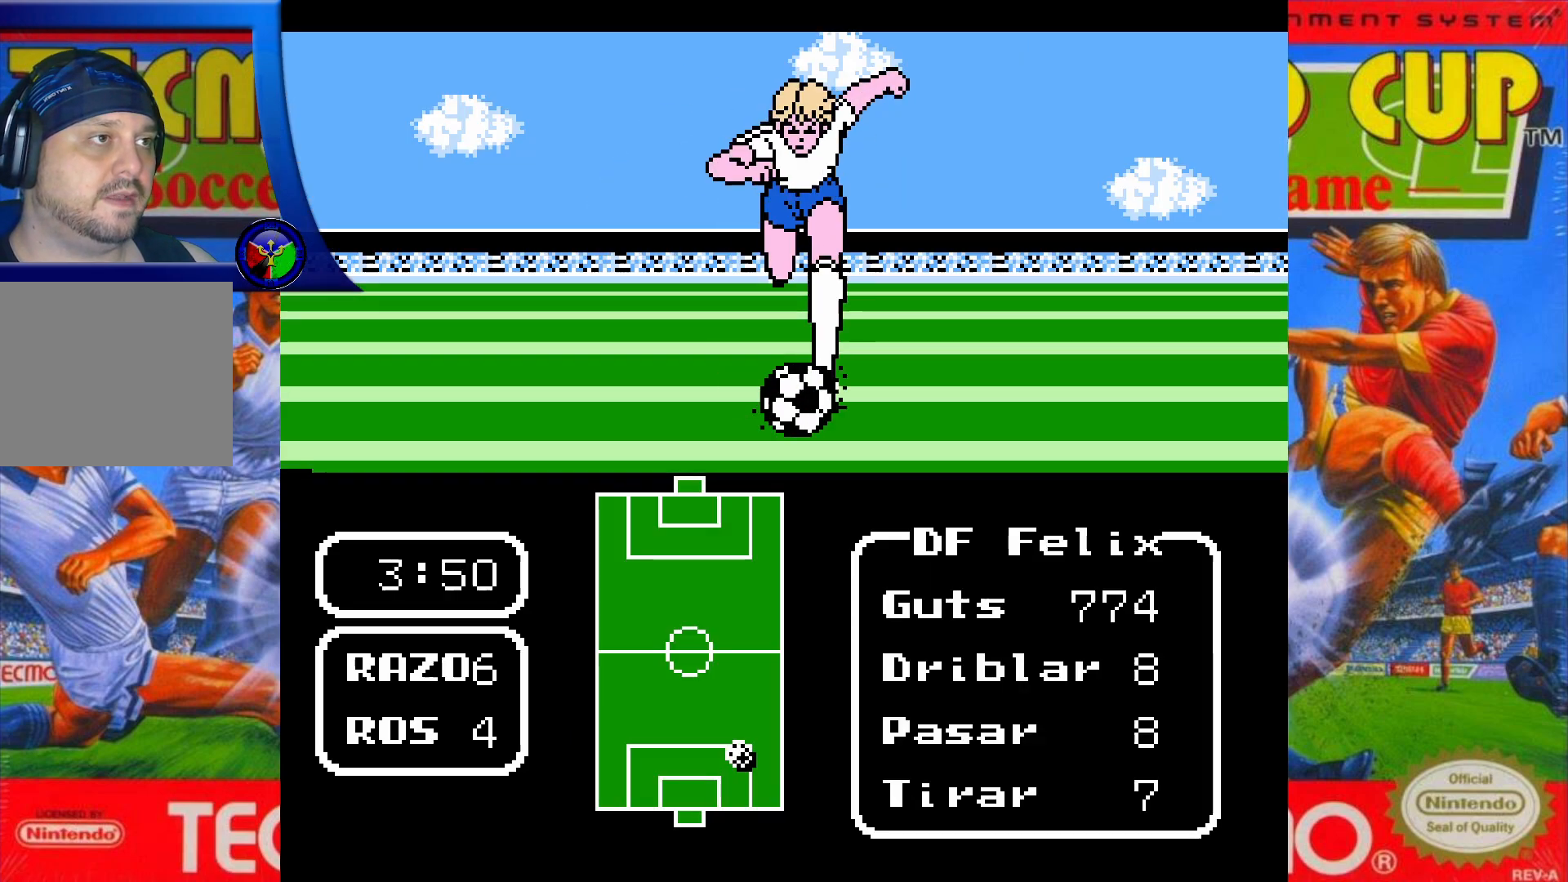
{"buttons": ["DPAD_UP"], "events": []}
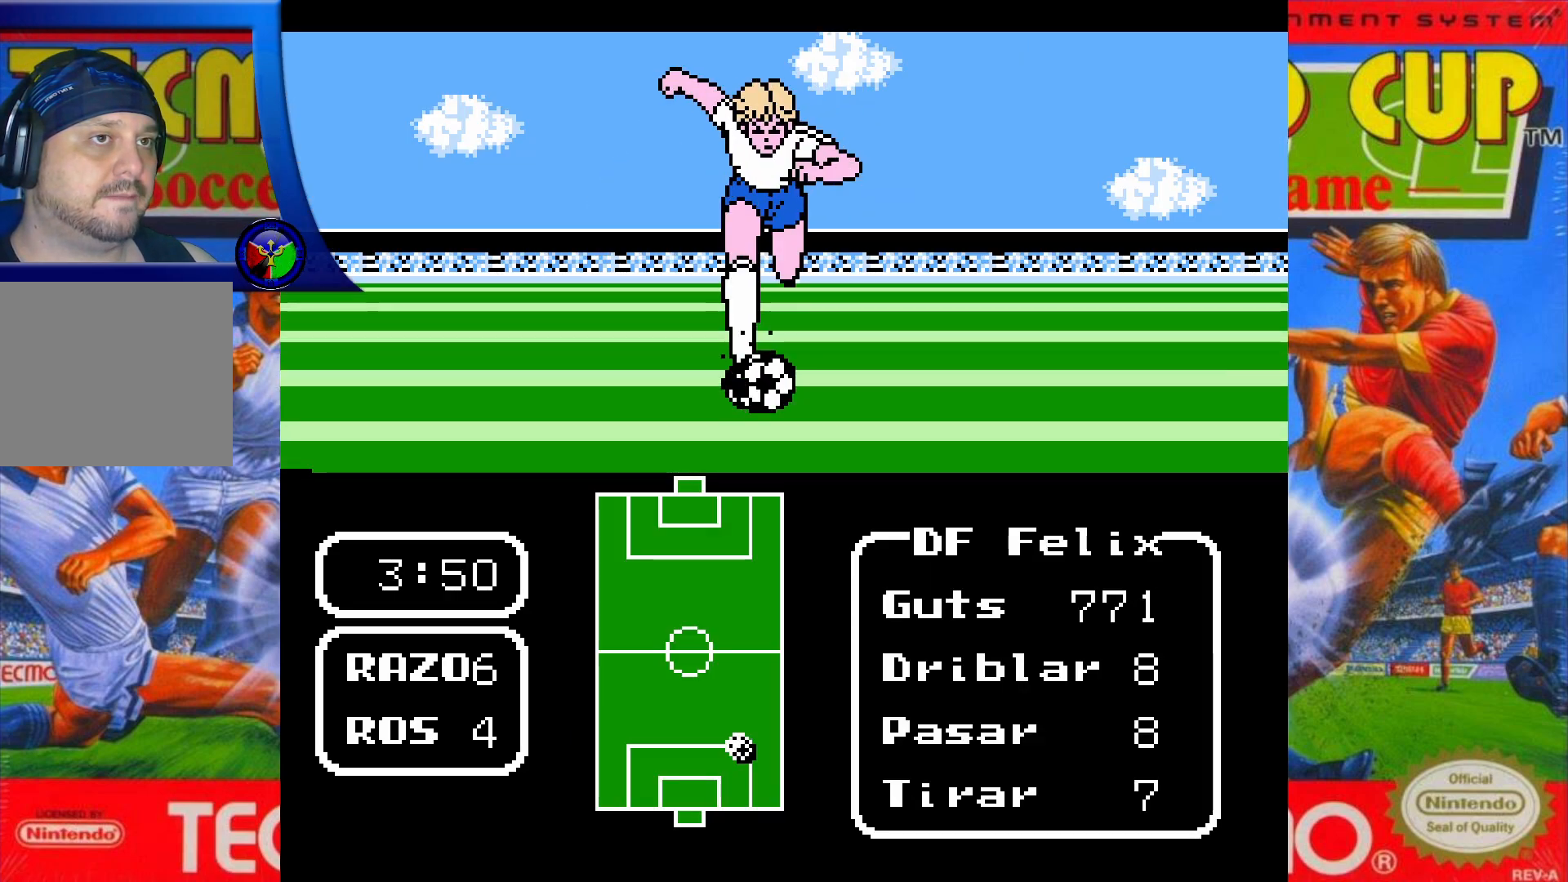
{"buttons": ["DPAD_UP"], "events": [[350, "X", "down"], [500, "X", "up"]]}
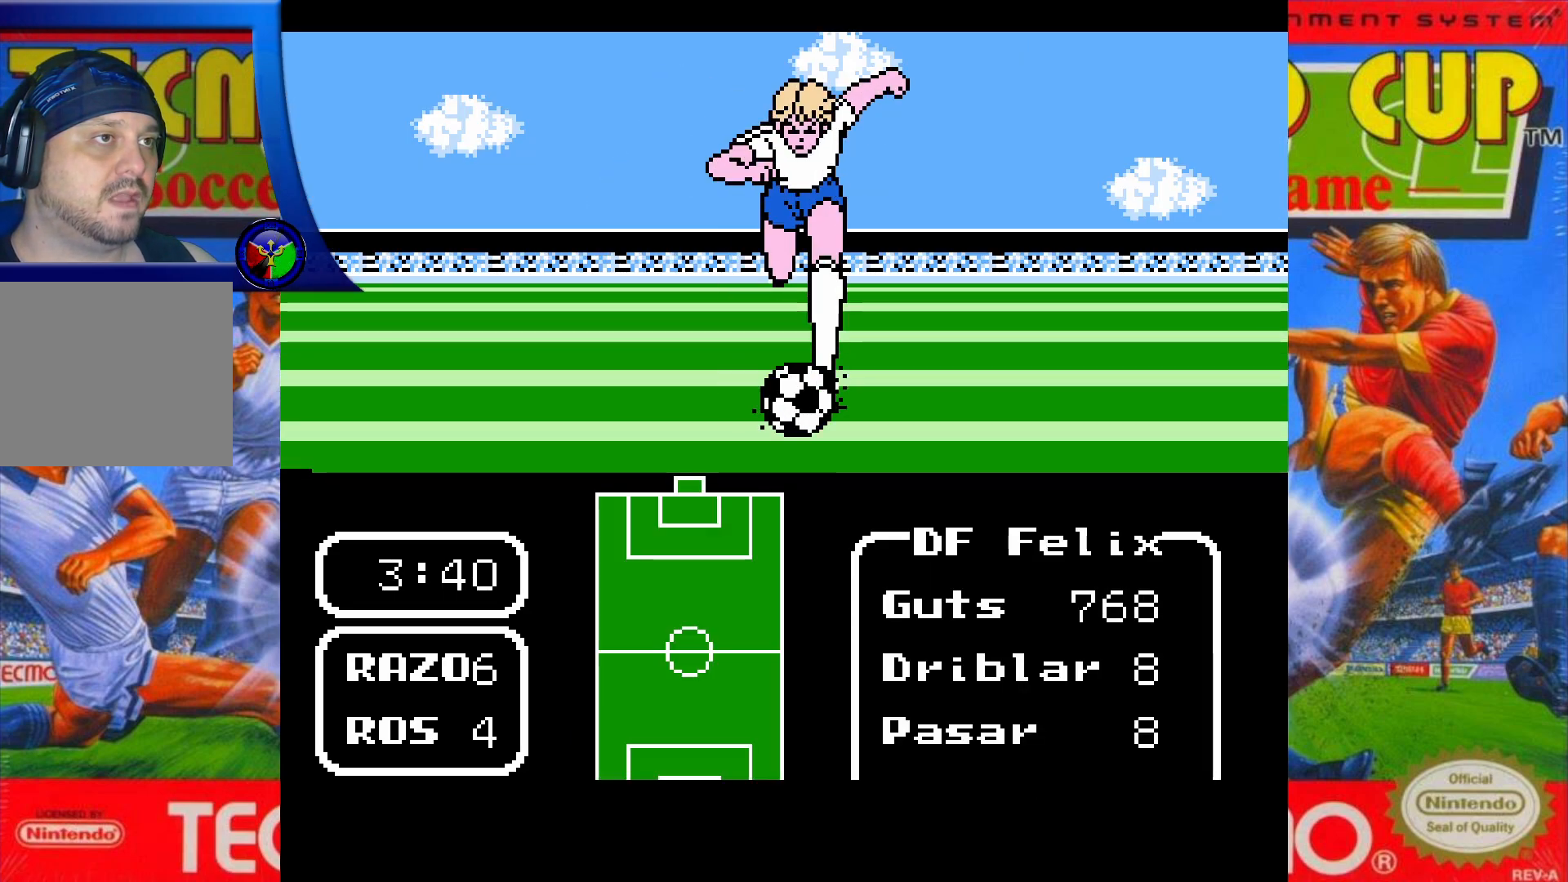
{"buttons": ["DPAD_LEFT"], "events": [[300, "DPAD_UP", "up"], [483, "DPAD_LEFT", "down"]]}
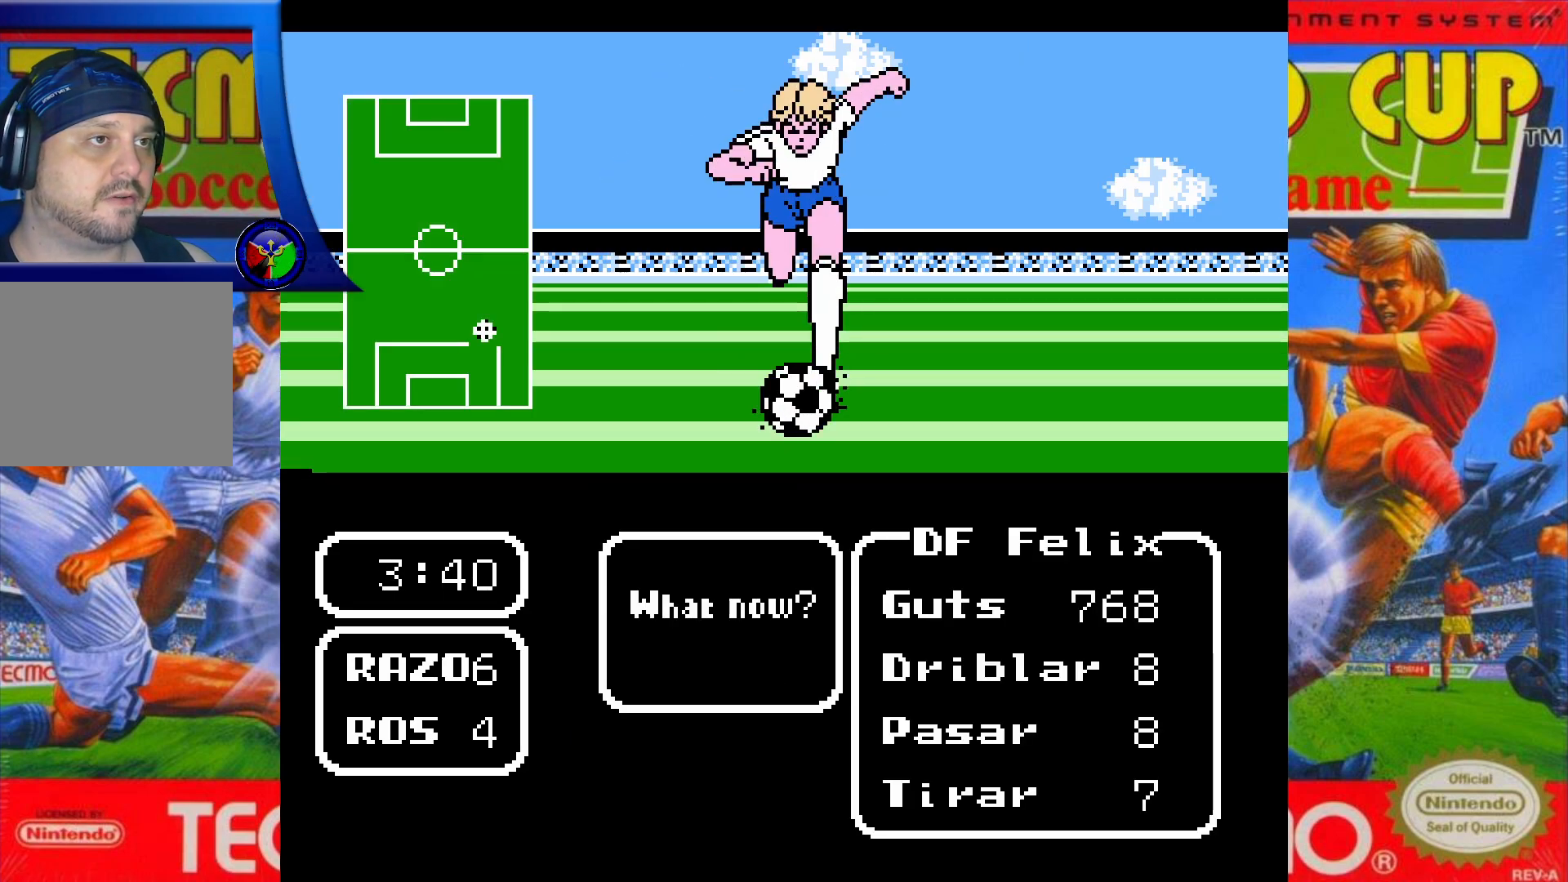
{"buttons": [], "events": [[133, "DPAD_LEFT", "up"], [200, "A", "down"], [333, "A", "up"]]}
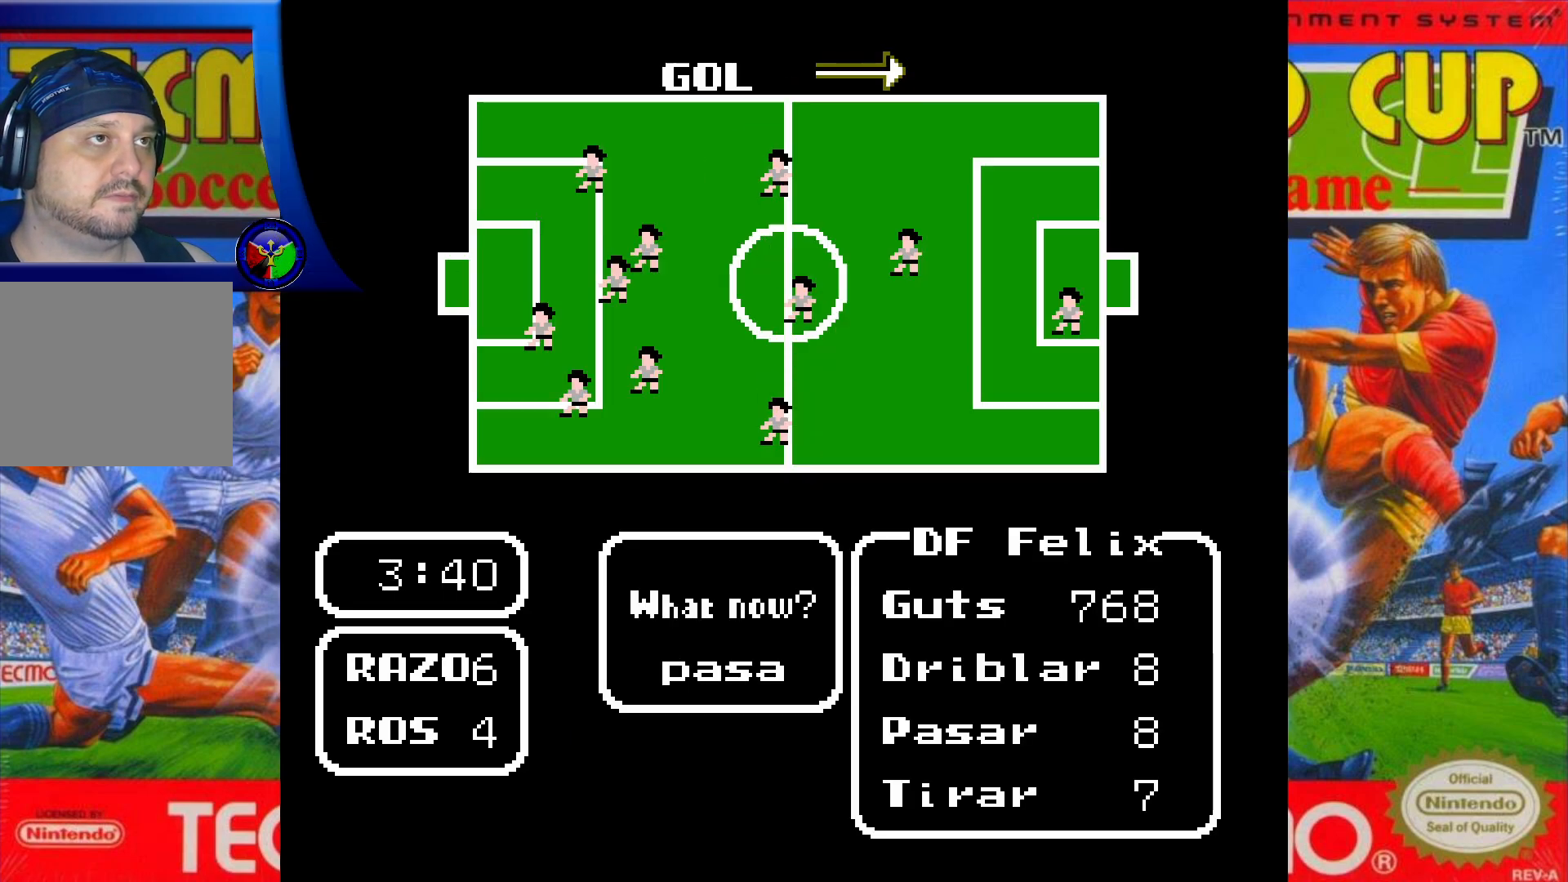
{"buttons": ["DPAD_DOWN"], "events": [[367, "DPAD_DOWN", "down"]]}
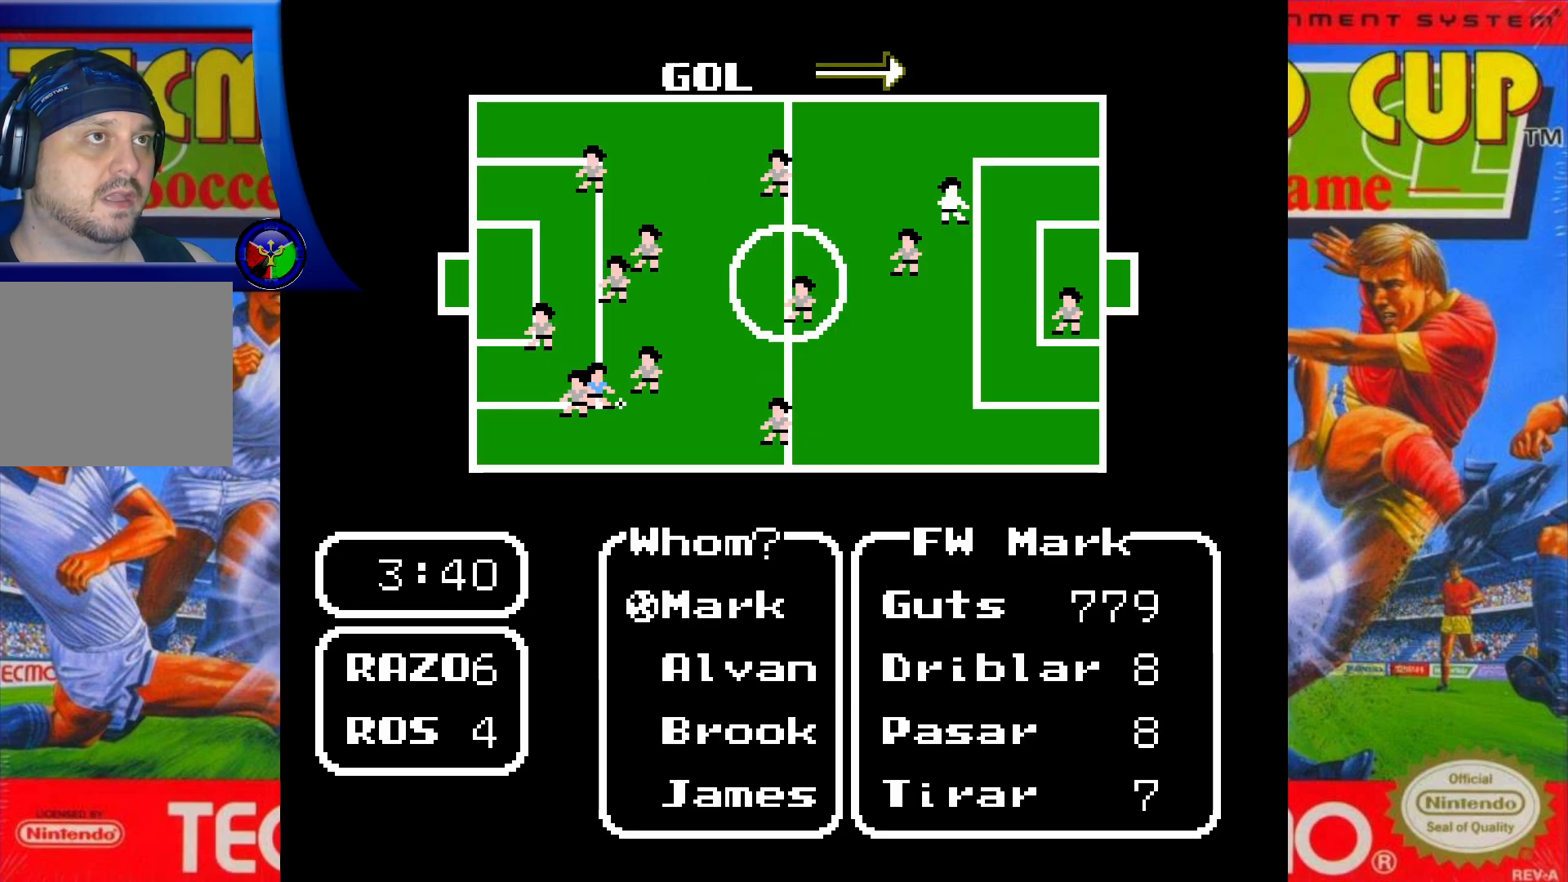
{"buttons": [], "events": [[33, "DPAD_DOWN", "up"]]}
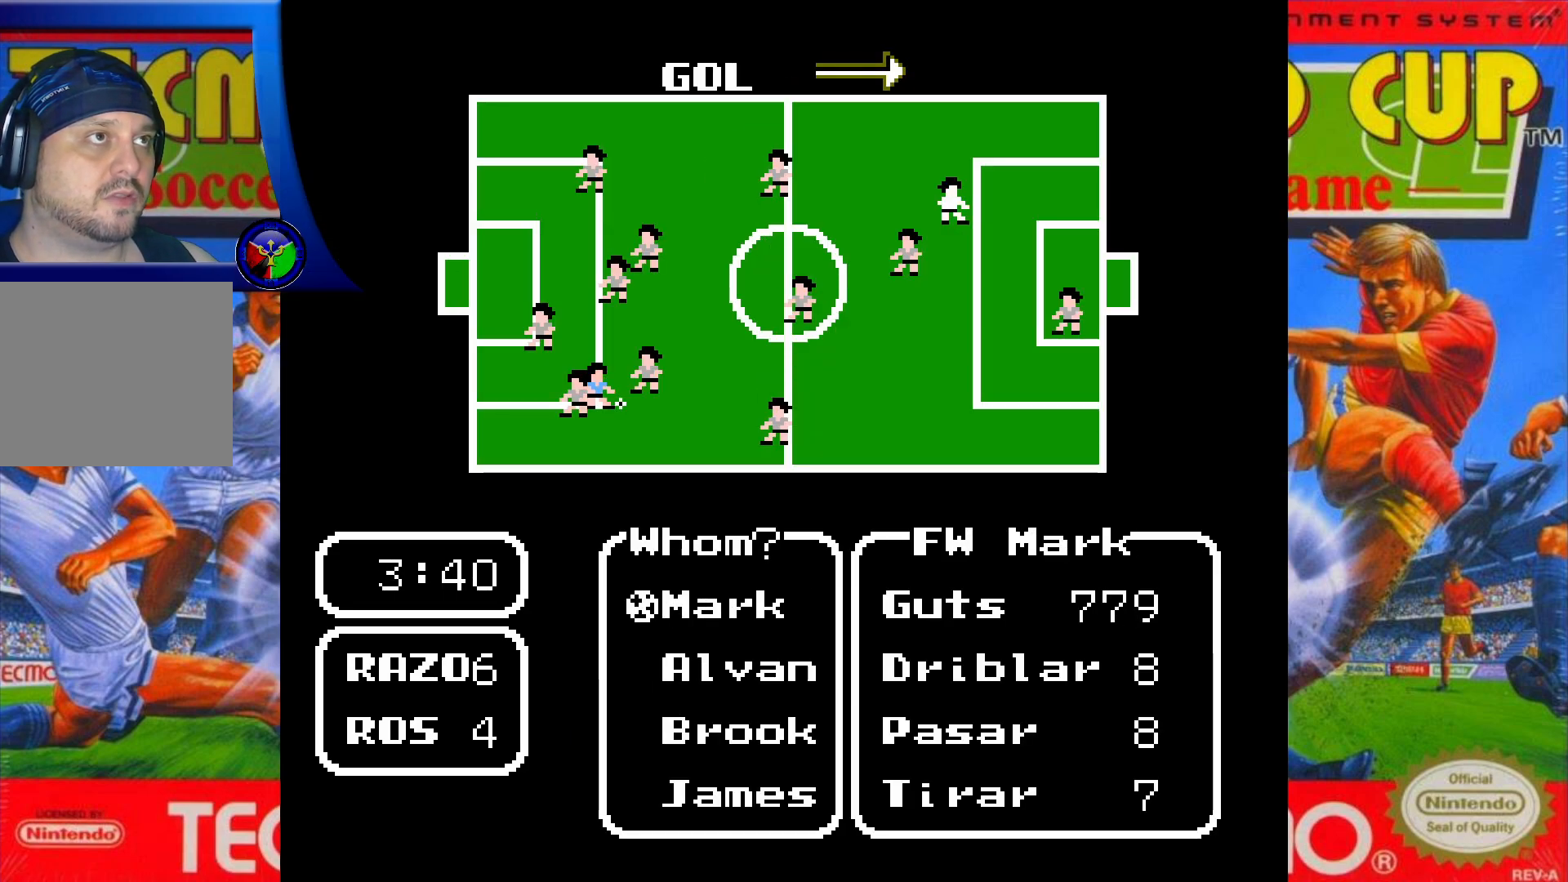
{"buttons": ["DPAD_DOWN"], "events": [[433, "DPAD_DOWN", "down"]]}
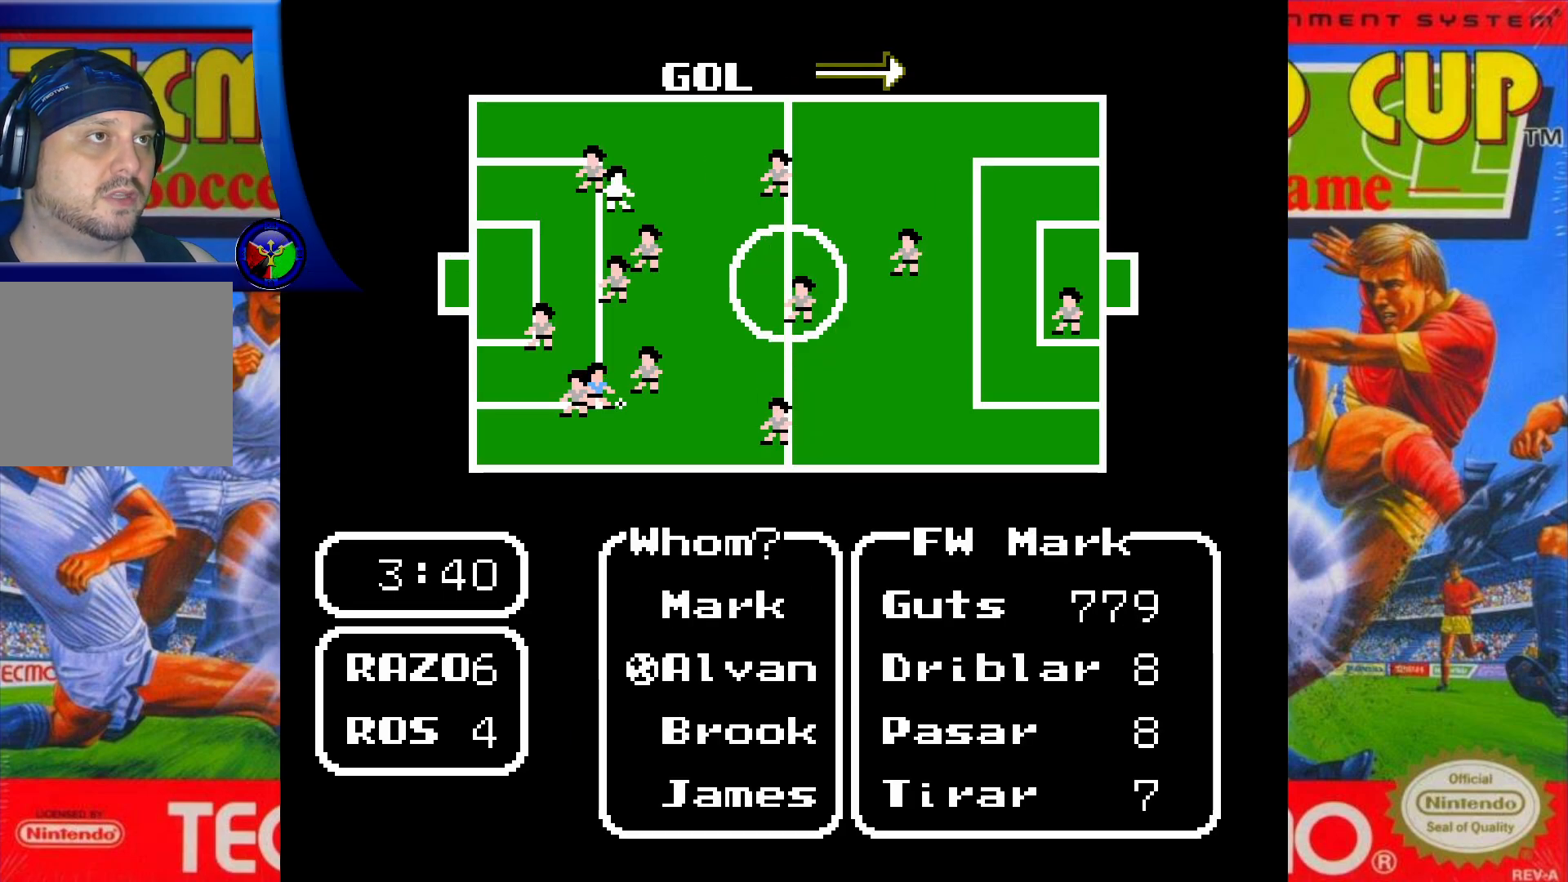
{"buttons": ["DPAD_DOWN"], "events": [[117, "DPAD_DOWN", "up"], [350, "DPAD_DOWN", "down"]]}
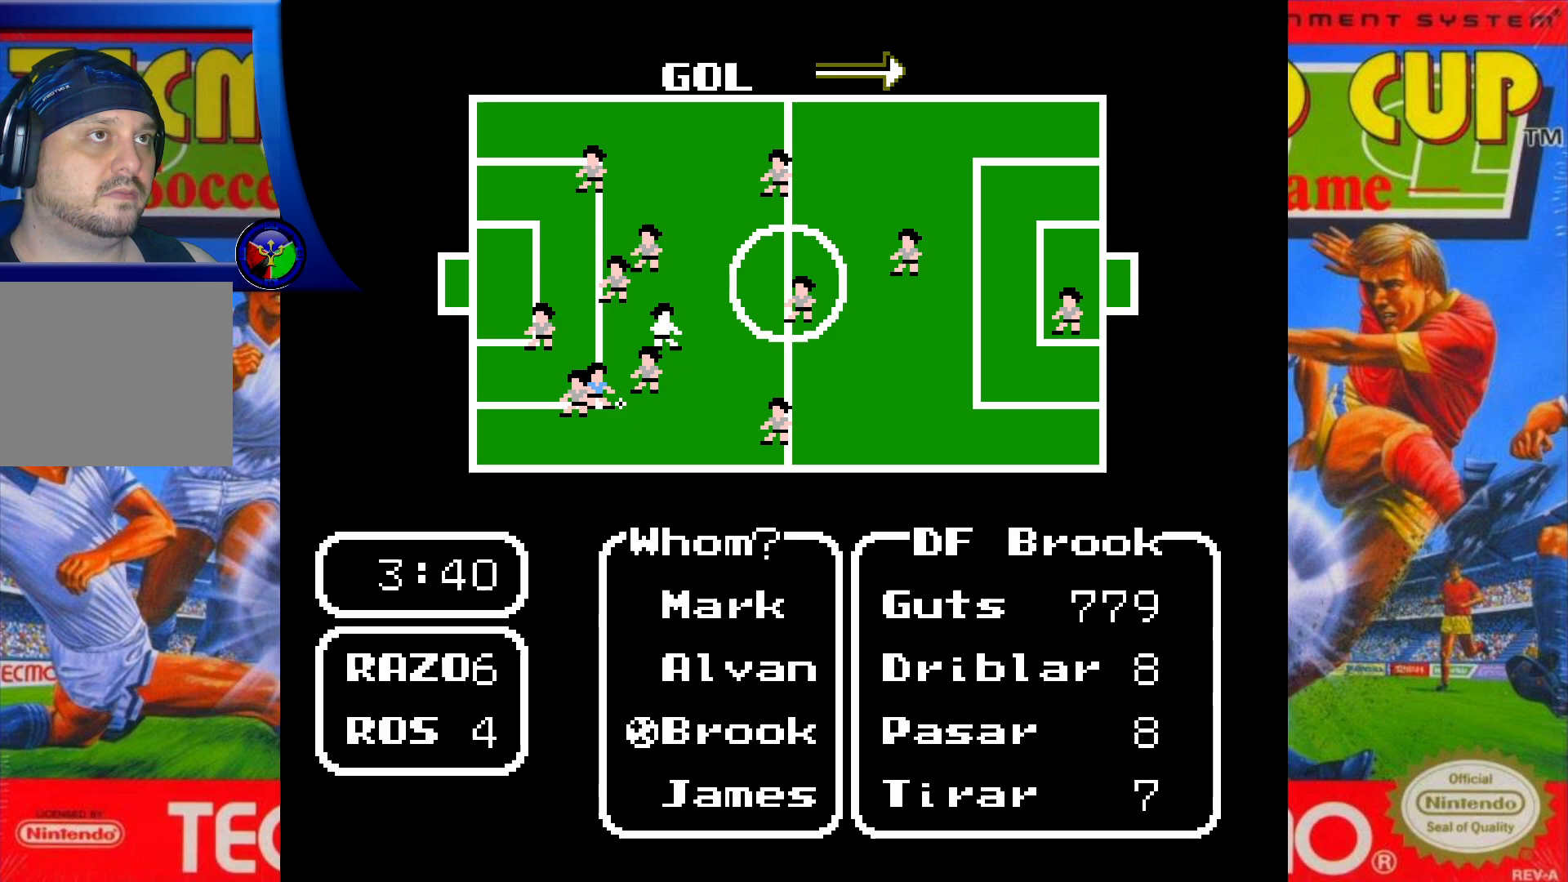
{"buttons": [], "events": [[33, "DPAD_DOWN", "up"]]}
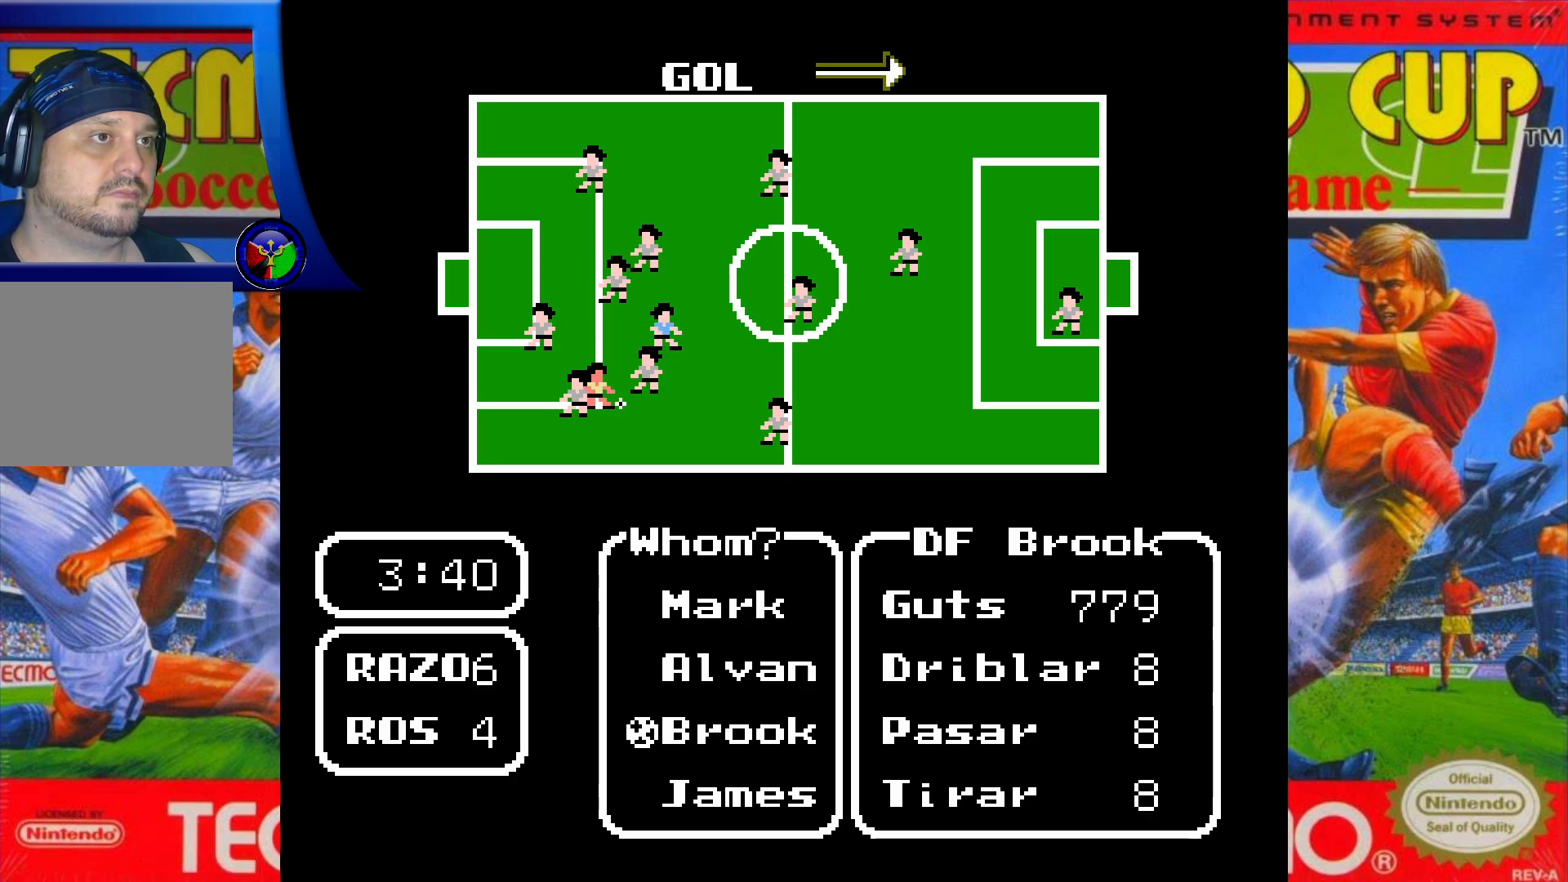
{"buttons": [], "events": [[267, "DPAD_DOWN", "down"], [483, "DPAD_DOWN", "up"]]}
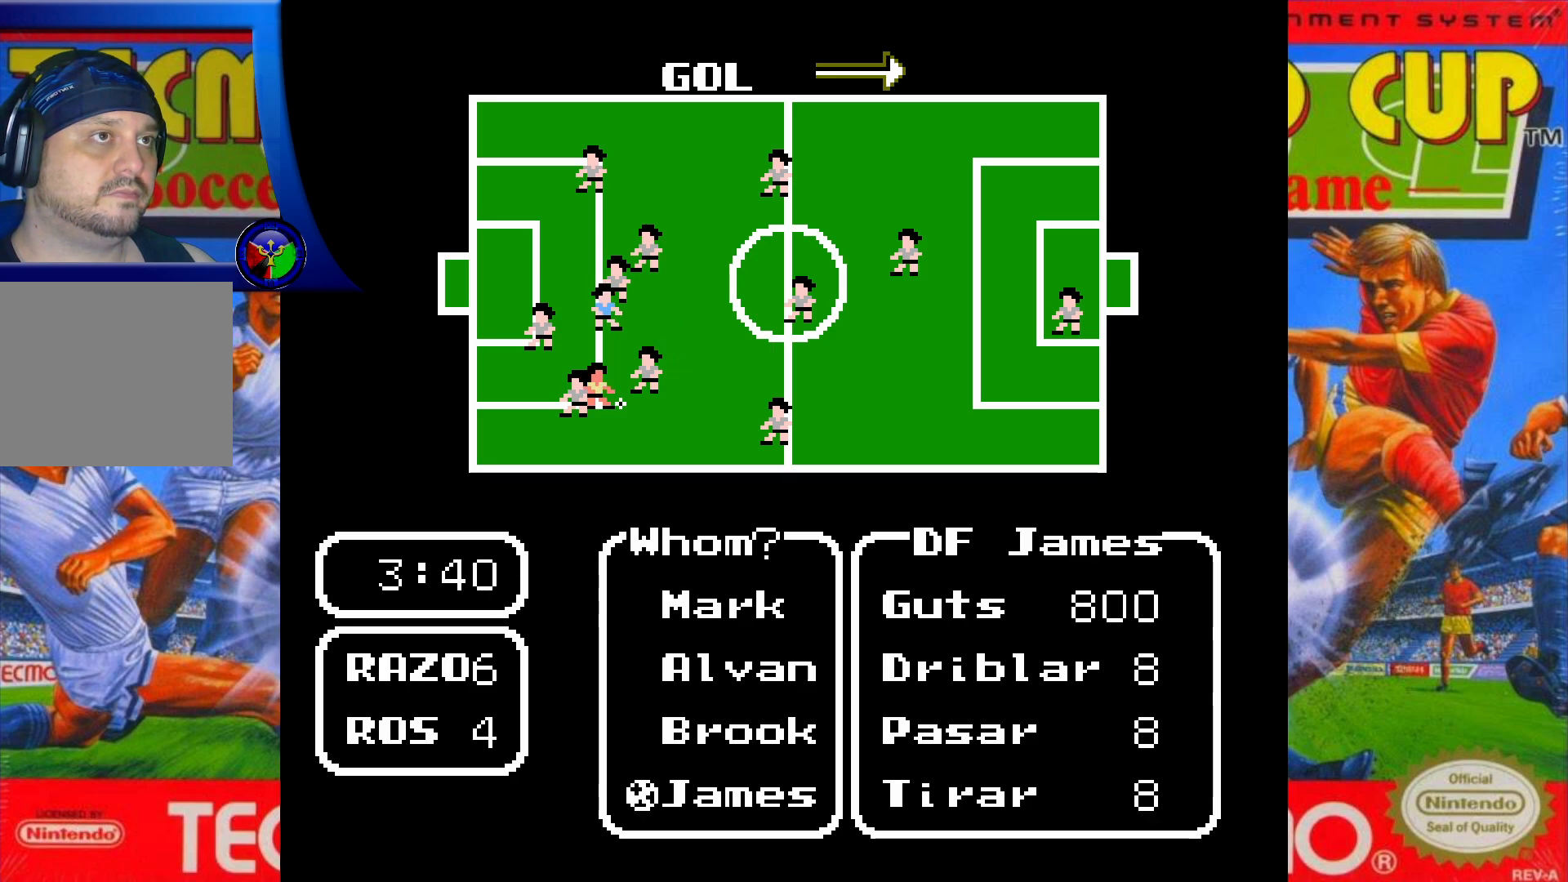
{"buttons": ["DPAD_UP"], "events": [[483, "DPAD_UP", "down"]]}
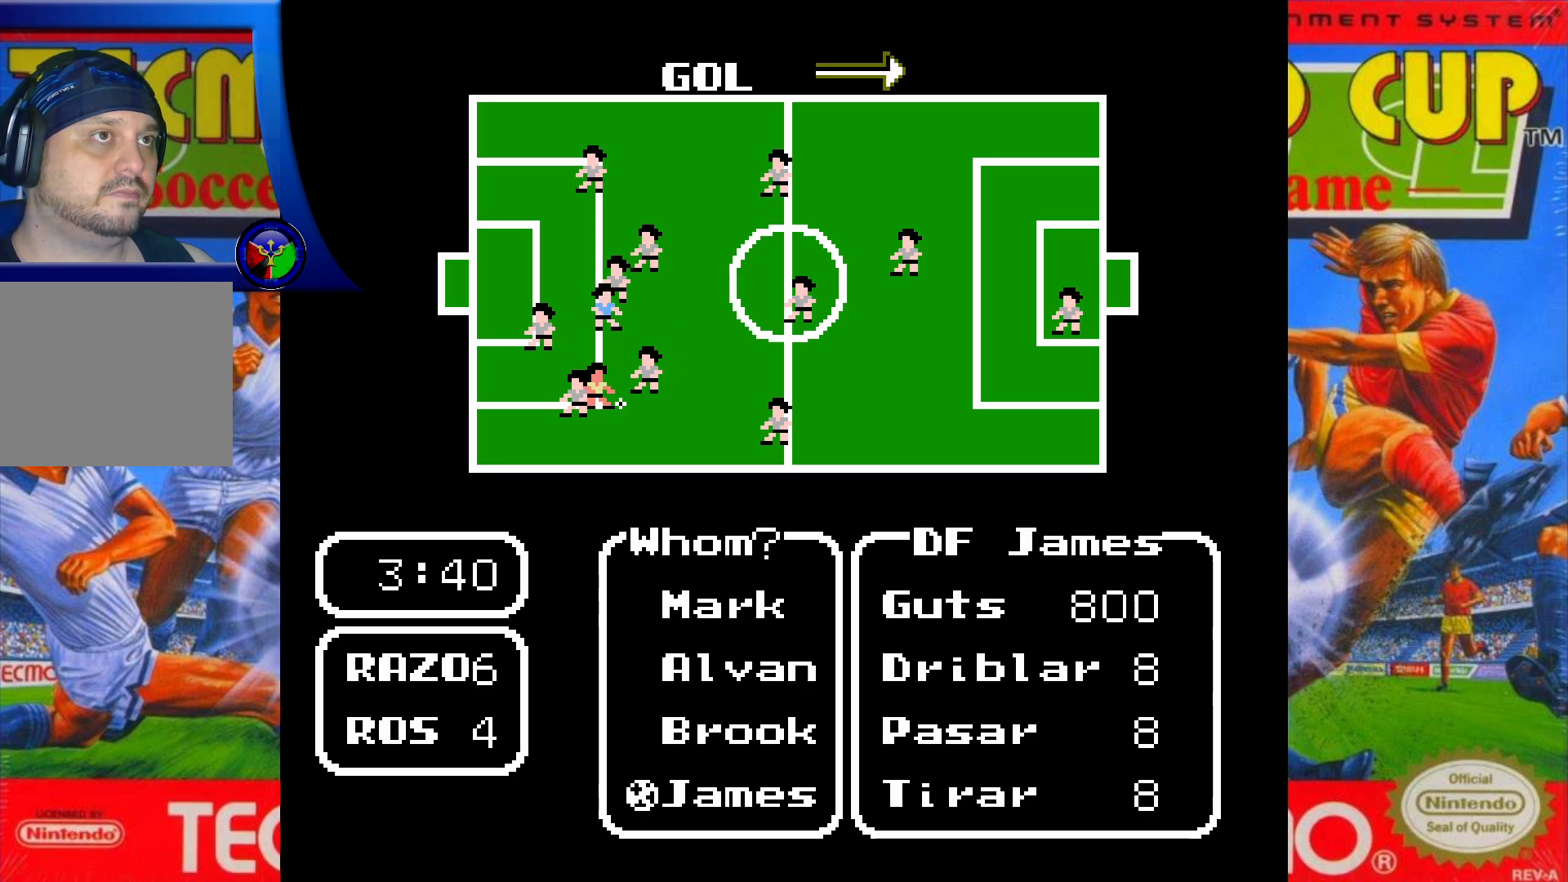
{"buttons": [], "events": [[133, "DPAD_UP", "up"]]}
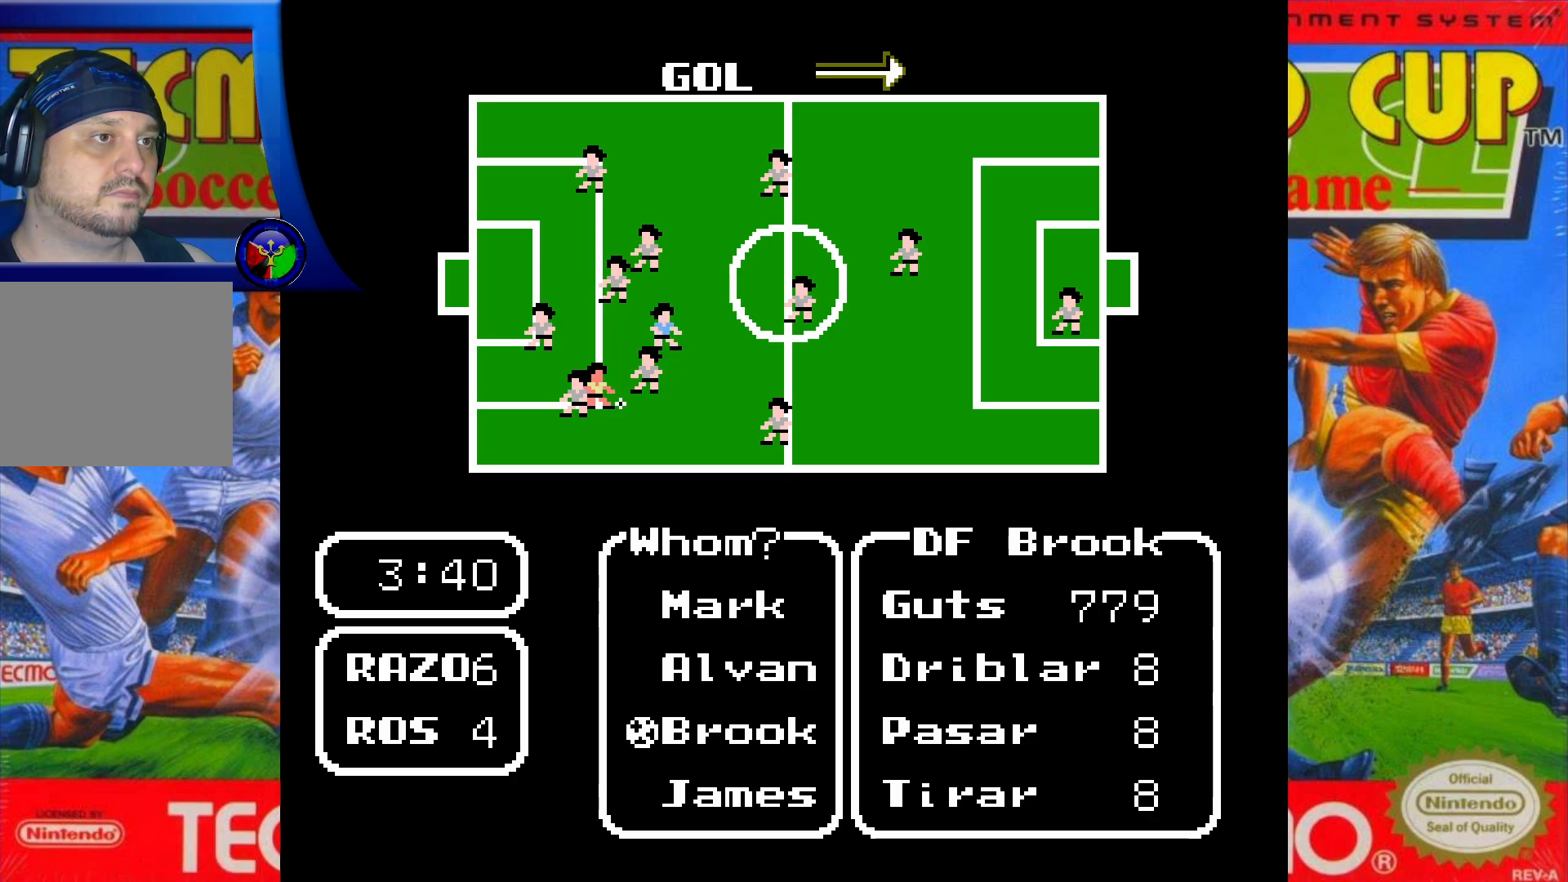
{"buttons": [], "events": [[50, "X", "down"], [217, "X", "up"]]}
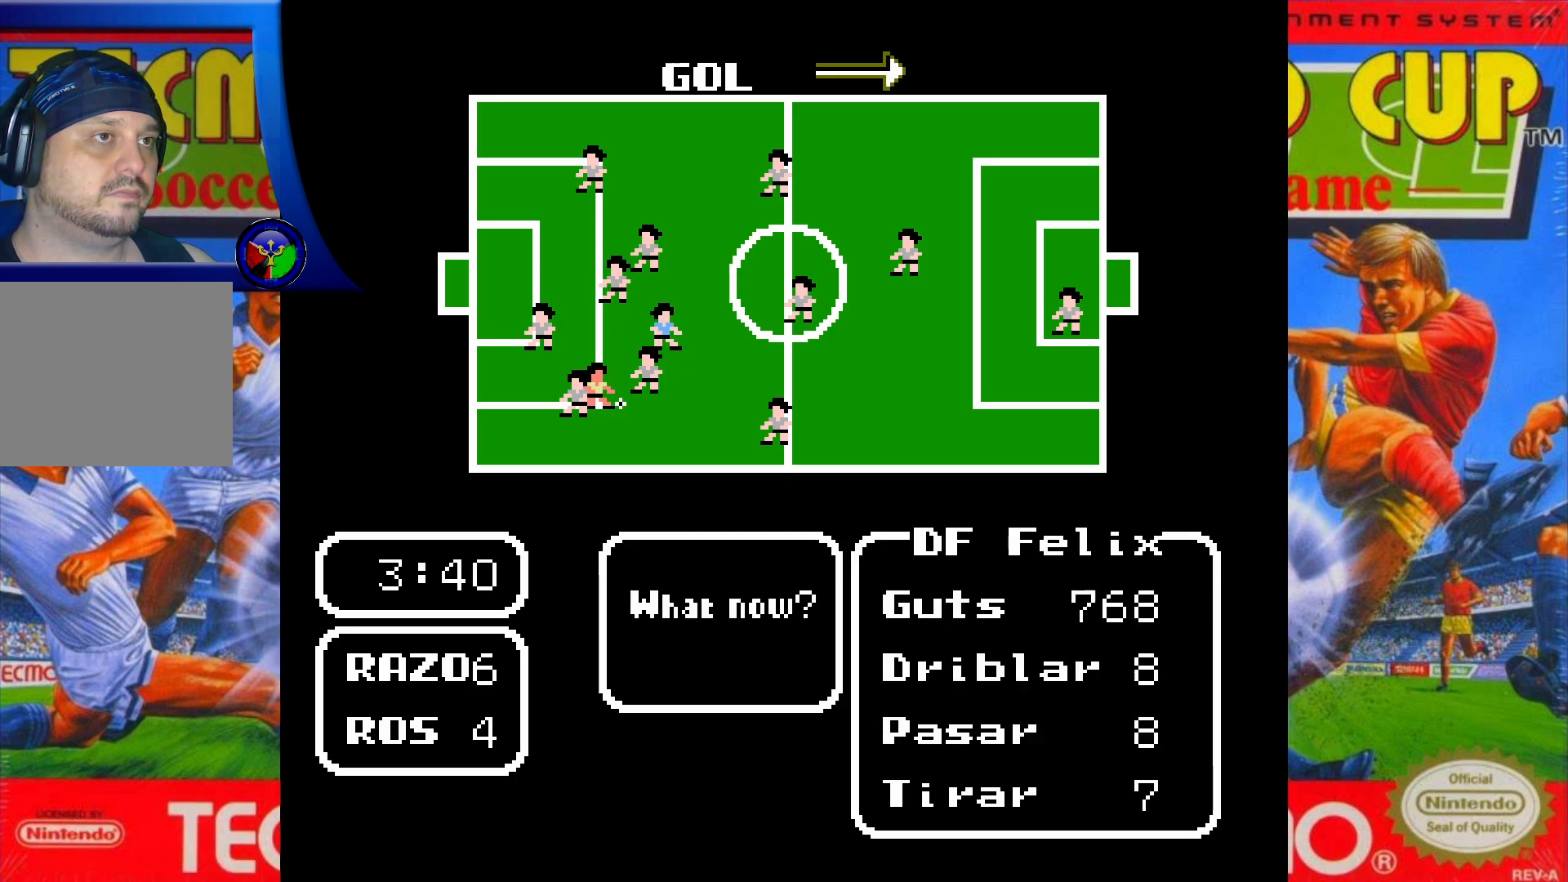
{"buttons": ["A"], "events": [[150, "DPAD_LEFT", "down"], [300, "DPAD_LEFT", "up"], [417, "A", "down"]]}
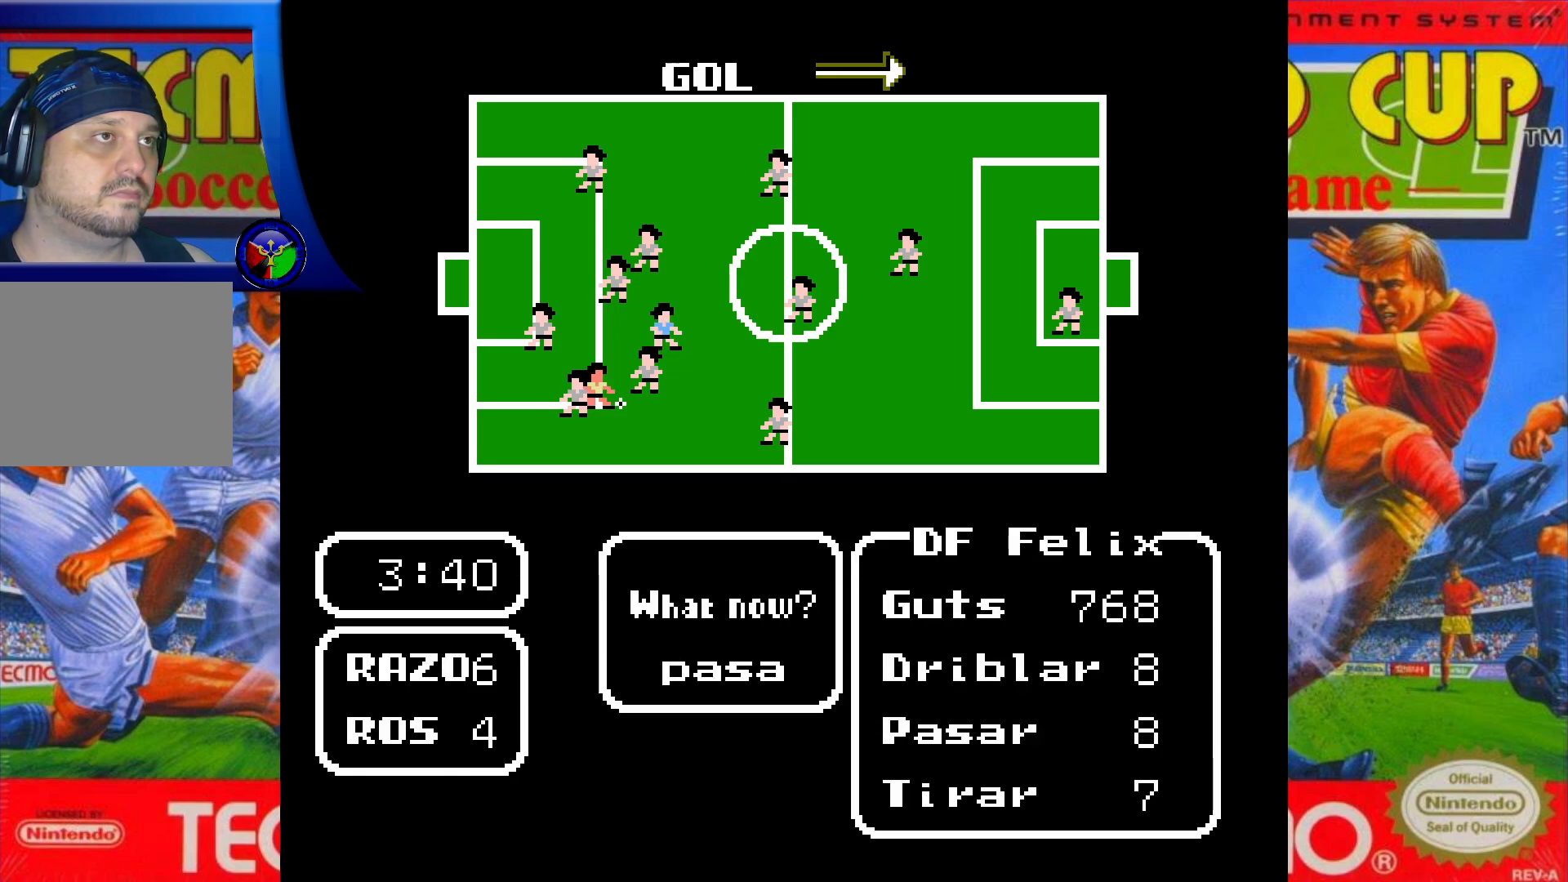
{"buttons": [], "events": [[67, "A", "up"]]}
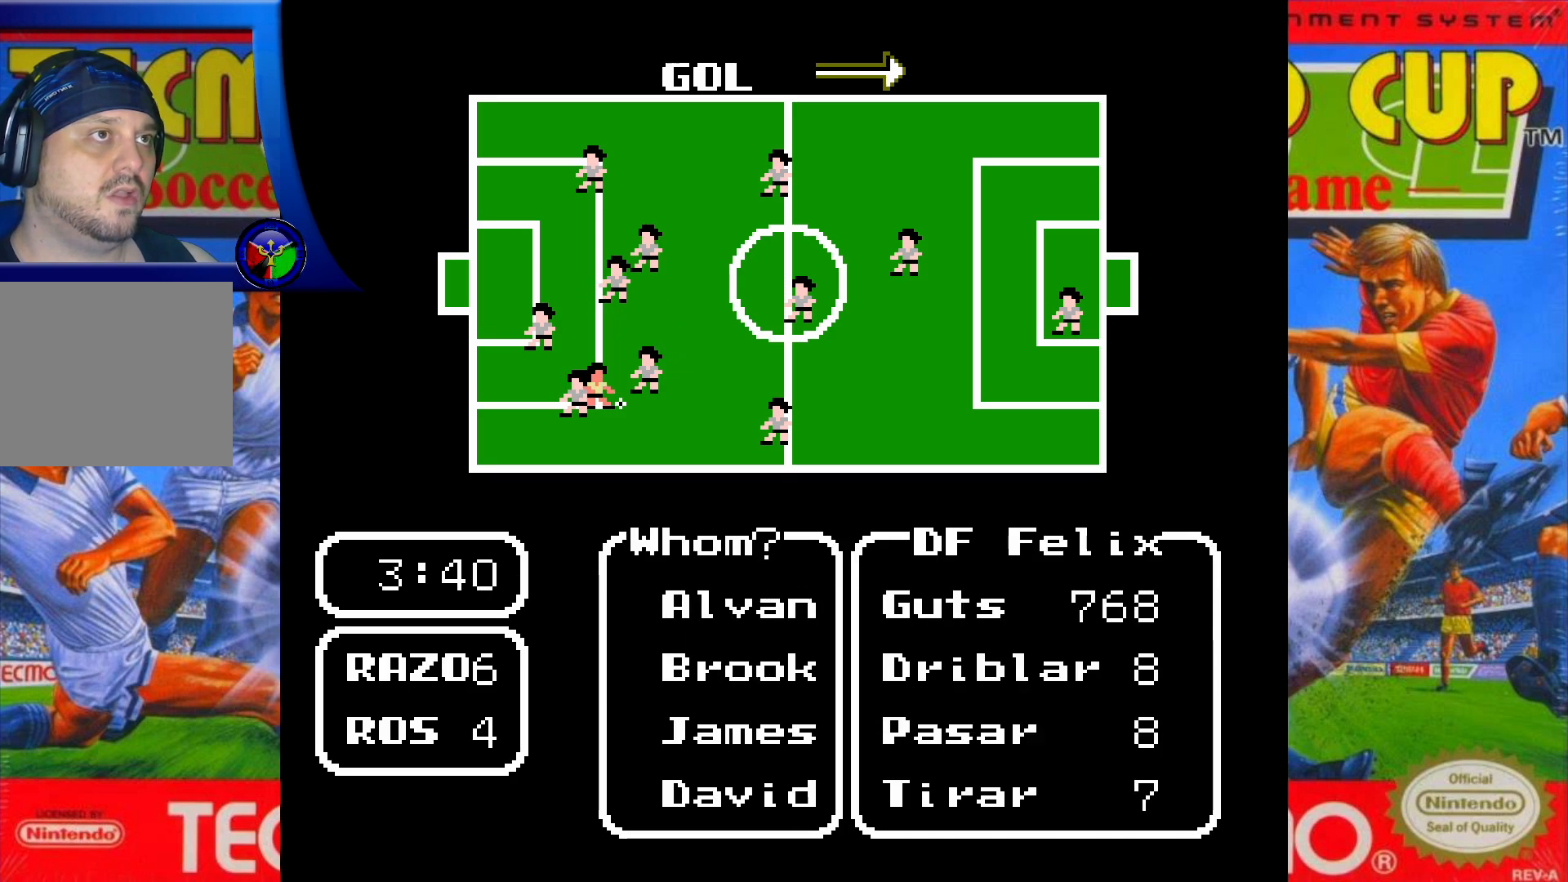
{"buttons": ["DPAD_DOWN"], "events": [[100, "DPAD_DOWN", "down"], [283, "DPAD_DOWN", "up"], [500, "DPAD_DOWN", "down"]]}
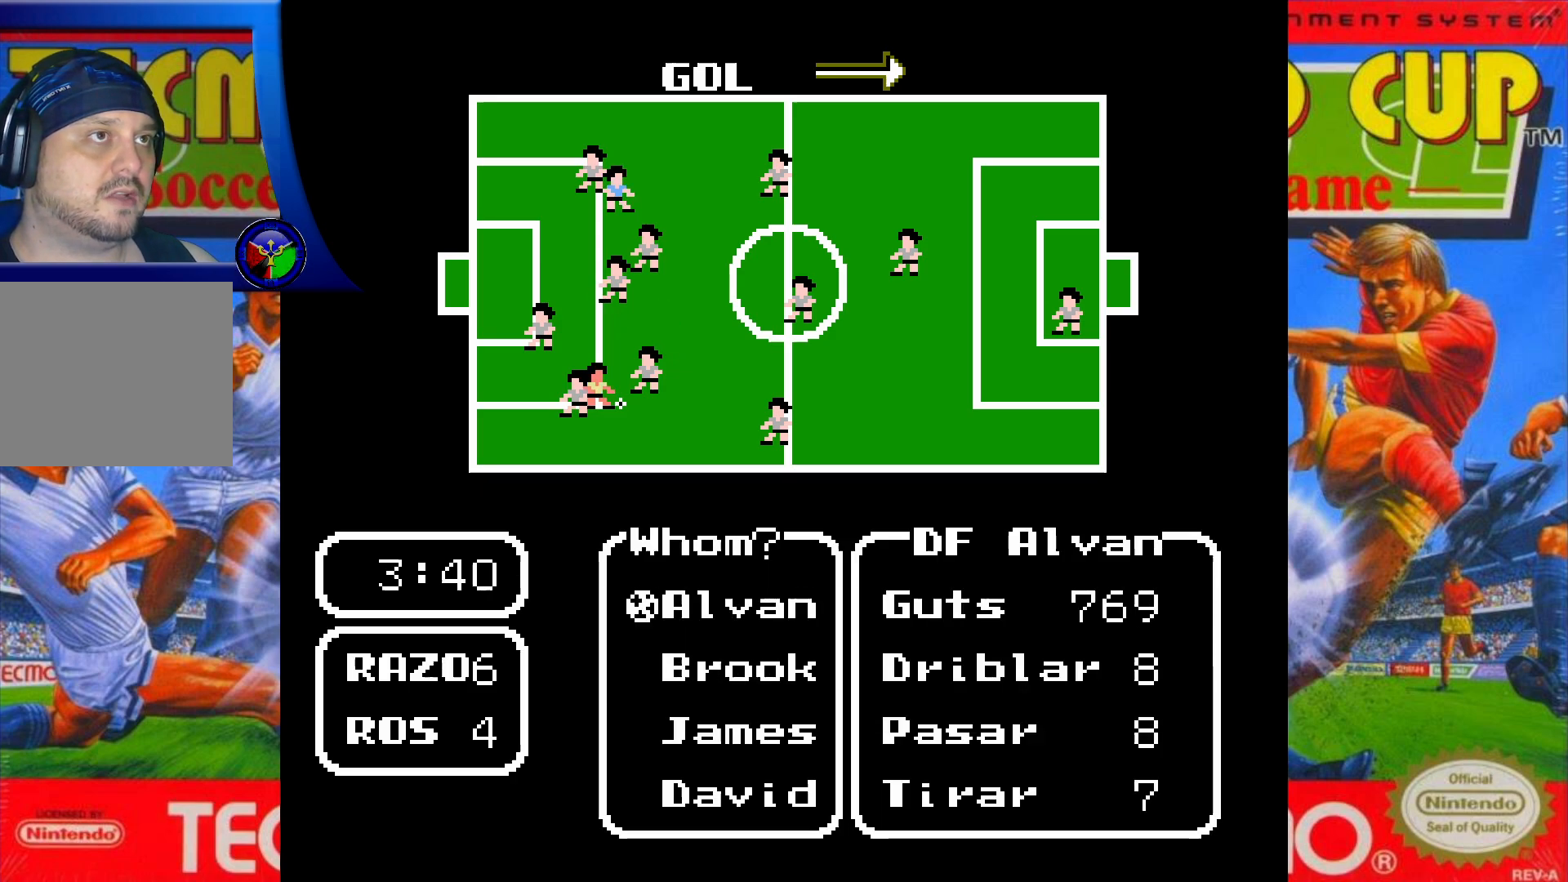
{"buttons": [], "events": [[150, "DPAD_DOWN", "up"], [250, "DPAD_DOWN", "down"], [383, "DPAD_DOWN", "up"]]}